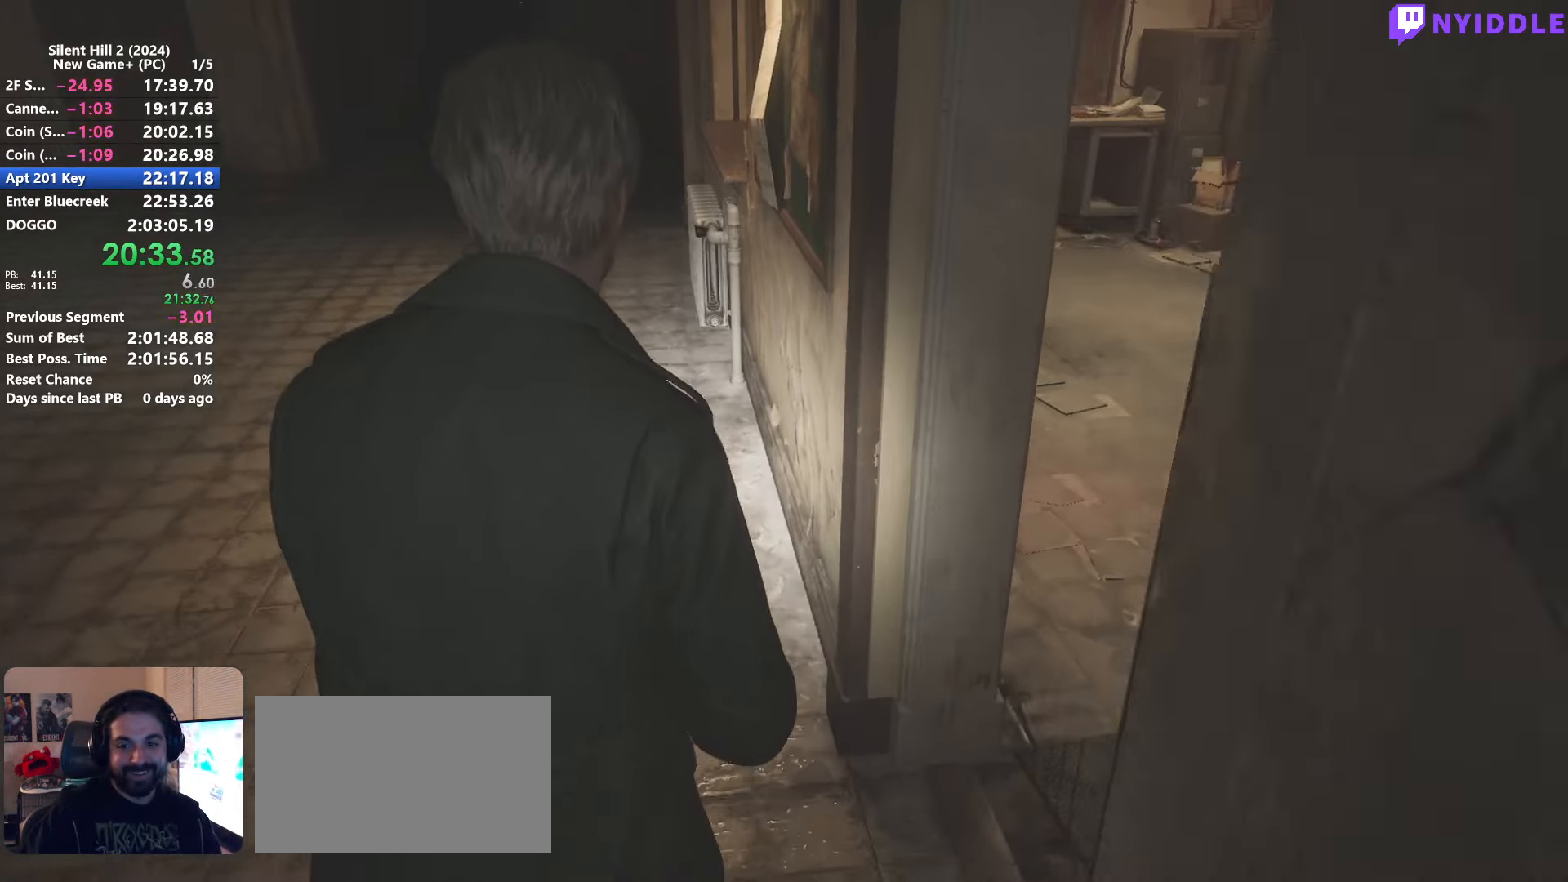
Gameplay with keyboard and mouse; each line is a JSON object with the keys and mouse buttons held at the frame after it. "events" lists presses ("down") and releases ("up") of "1", "2", "3", "4", "5", "a", "alt", "c", "ctrl", "d", "e", "f", "g", "q", "r", "s", "shift", "space", "tab", "v", "w", "x", "z", "mouse_left", "mouse_right", "mouse_mb4", "mouse_wheel_up" and "mouse_wheel_down" between this image and that frame as [ms after this image, input, new state], when the widget could be followed in between. "mouse_left", "mouse_right", "mouse_mb4", "mouse_wheel_up", "mouse_wheel_down" = the "left", "right", "mb4", "wheel_up", "wheel_down" buttons of the "mouse" list. No other keys are recorded. Not read: mouse_move.
{"keys": ["shift", "w"], "mouse": [], "events": []}
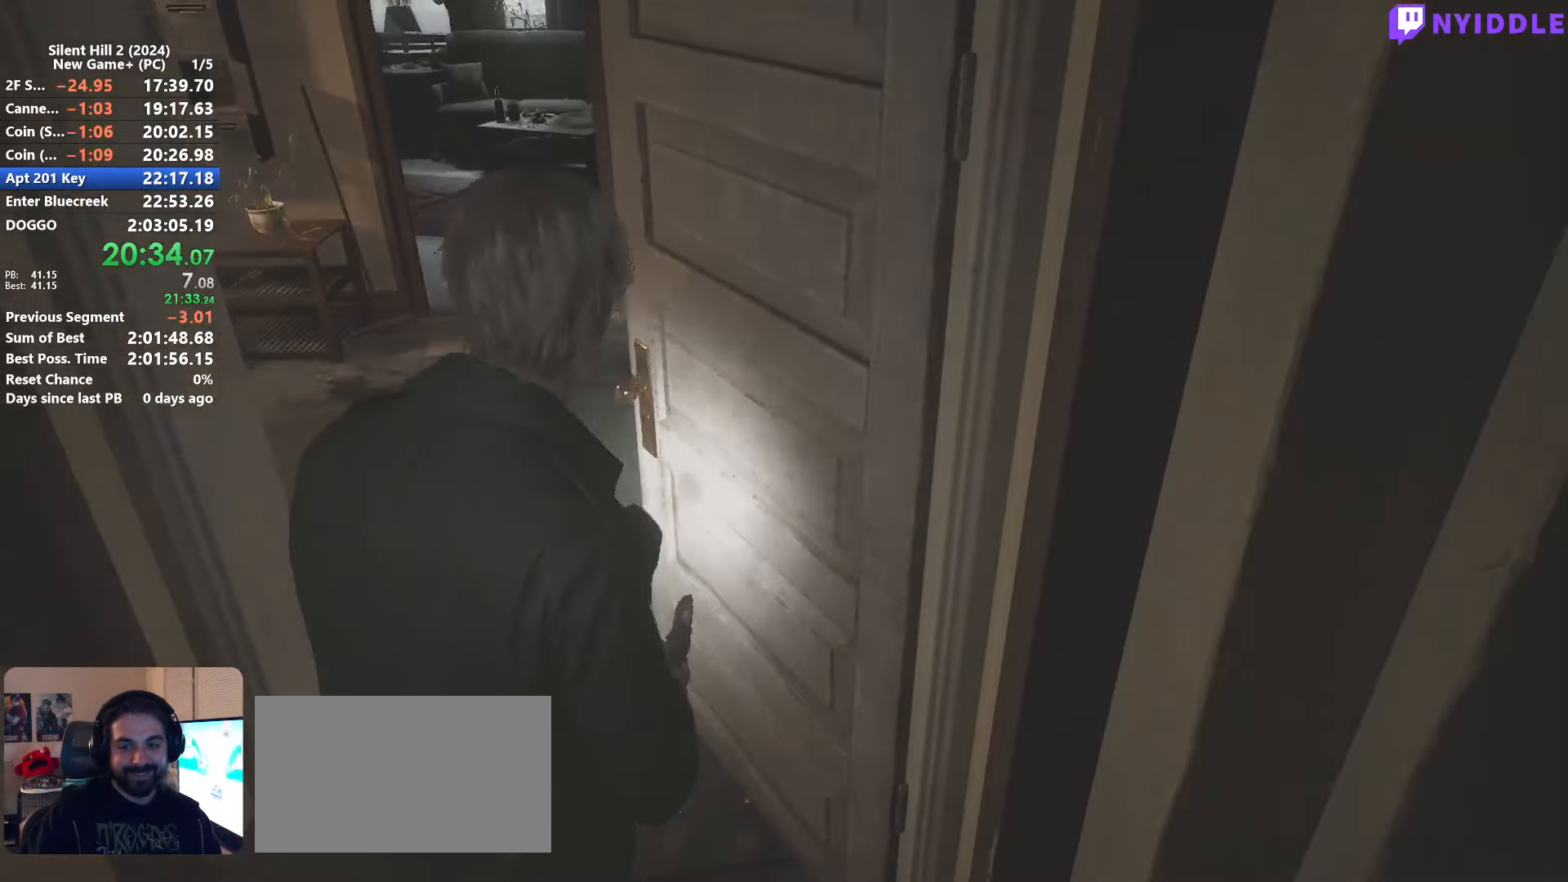
{"keys": ["shift", "w"], "mouse": [], "events": []}
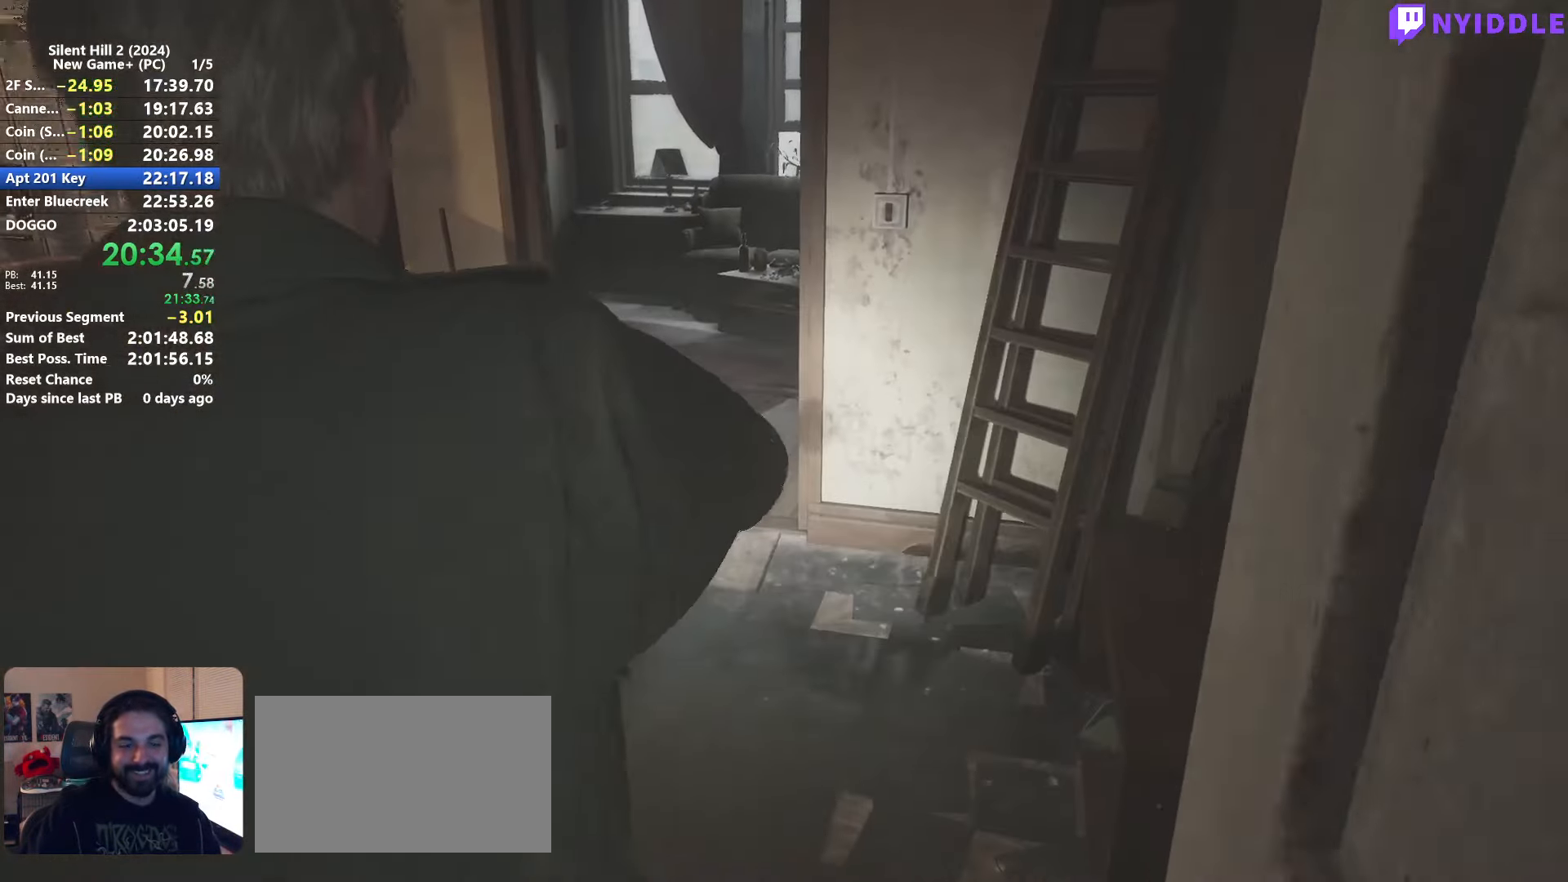
{"keys": ["shift", "w"], "mouse": [], "events": []}
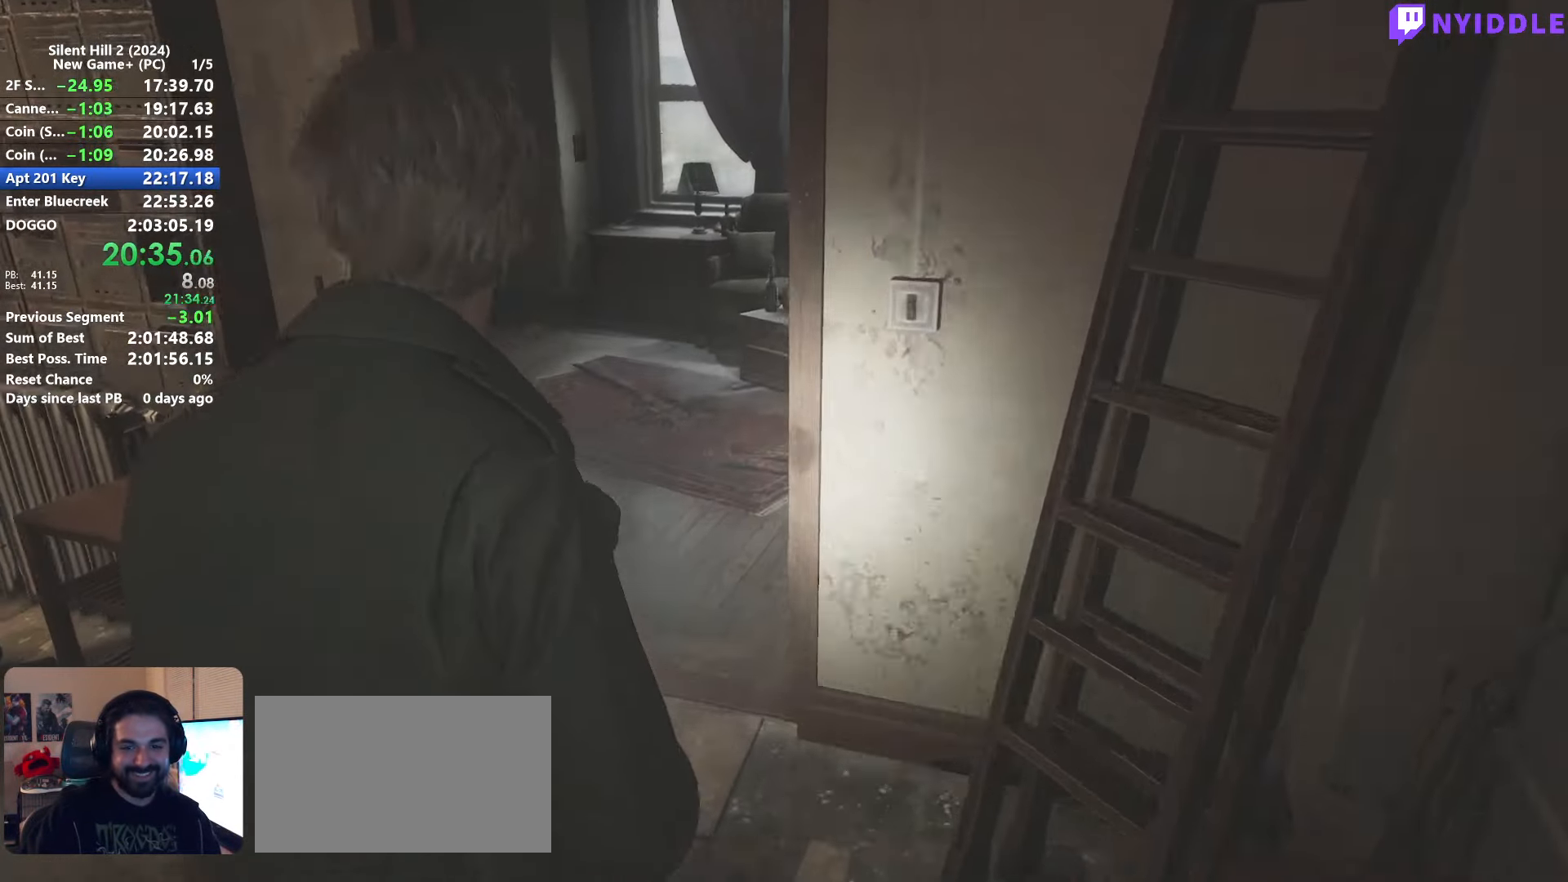
{"keys": ["d", "shift", "w"], "mouse": [], "events": [[400, "d", "down"]]}
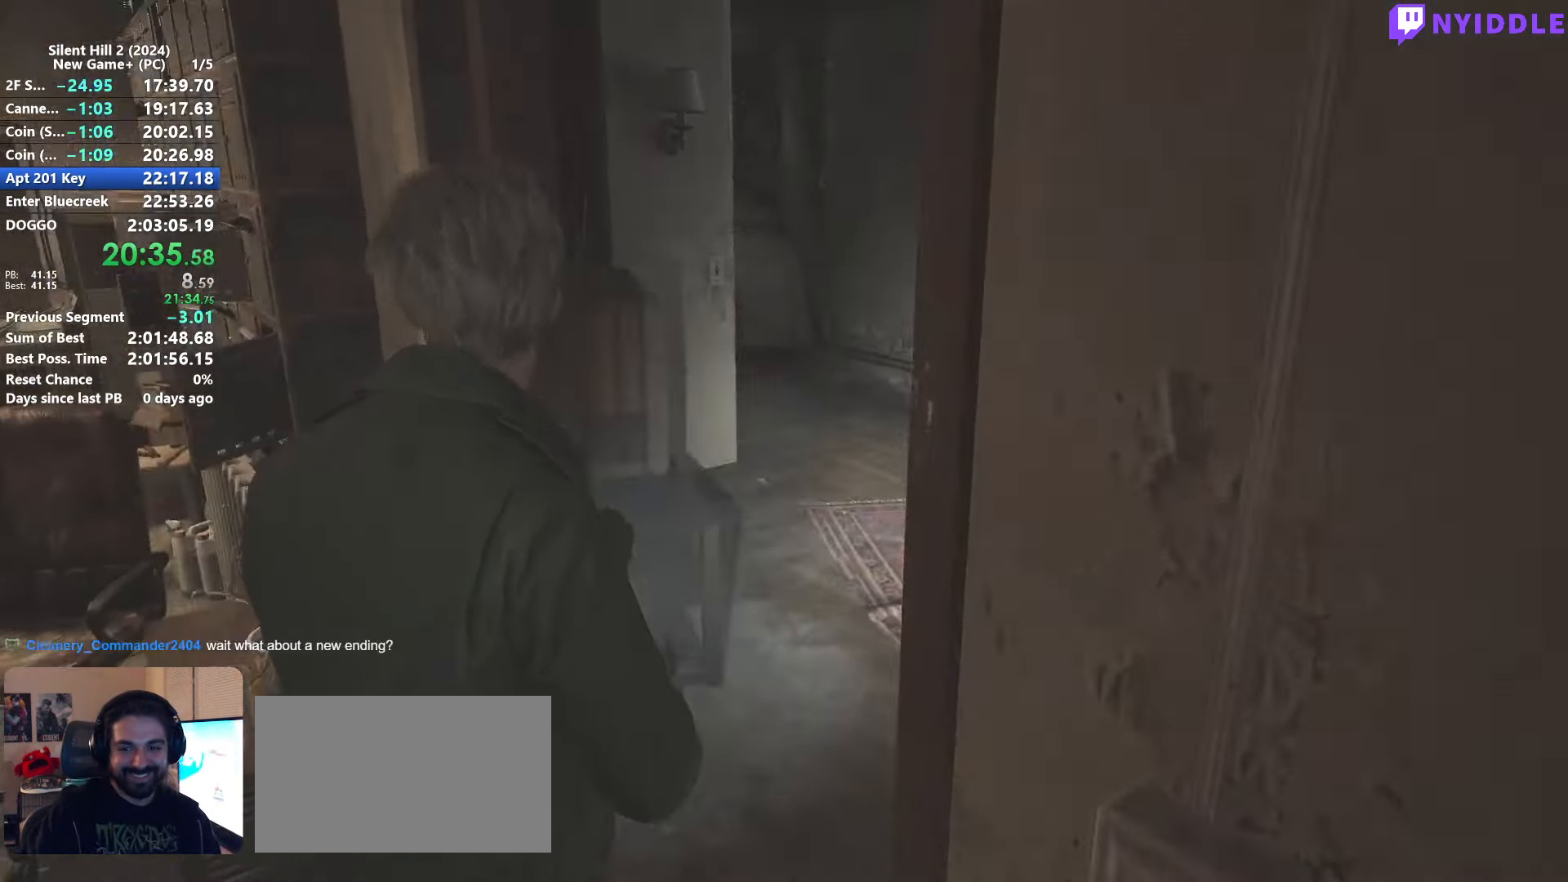
{"keys": ["d", "shift", "w"], "mouse": [], "events": []}
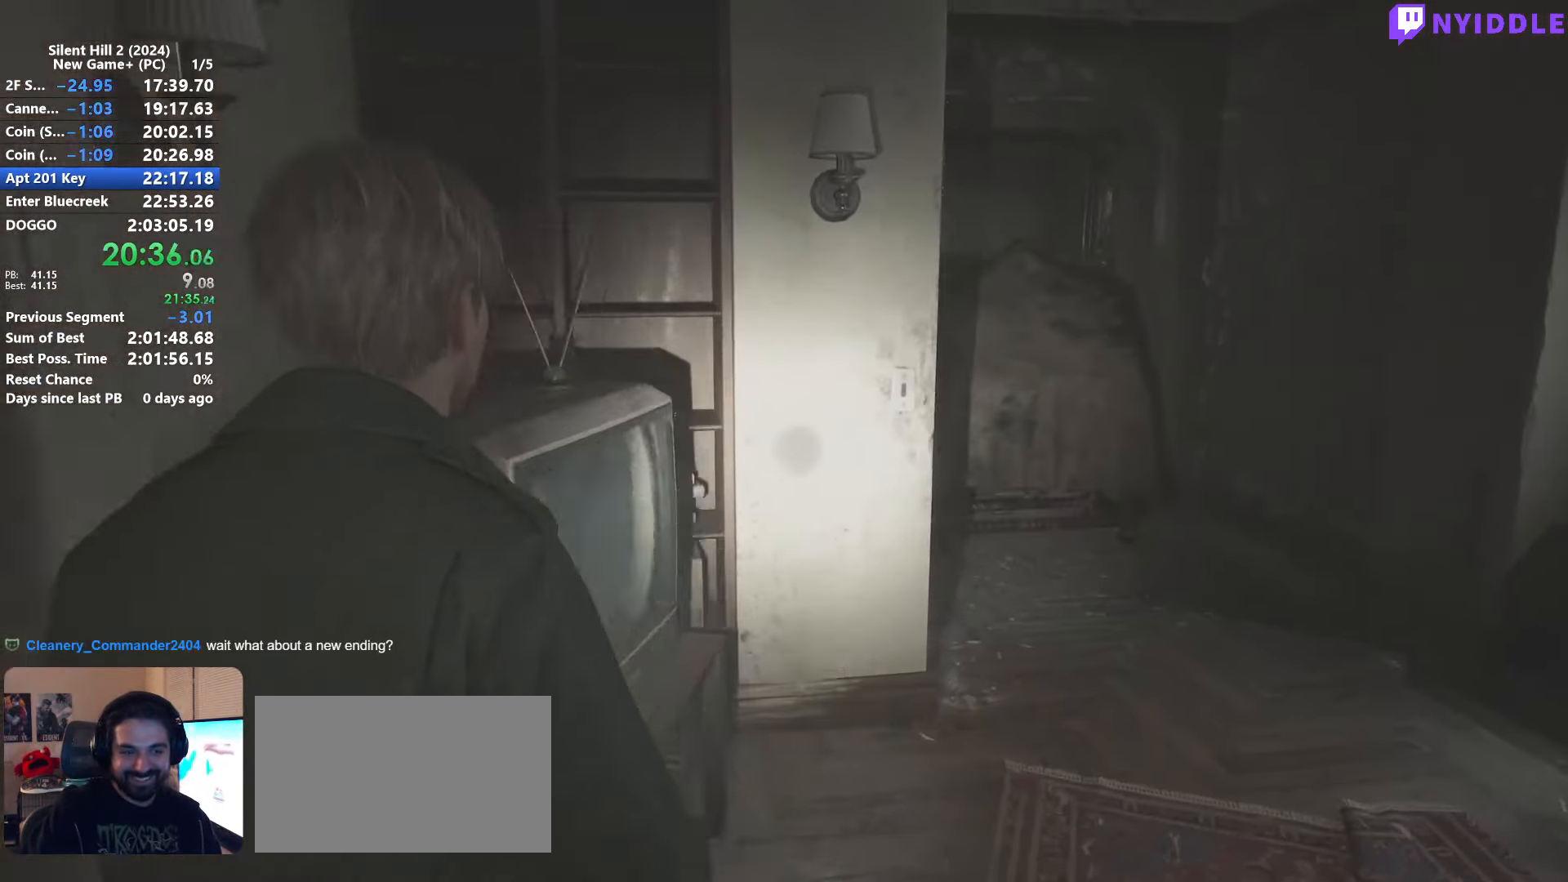
{"keys": ["d", "shift", "w"], "mouse": [], "events": []}
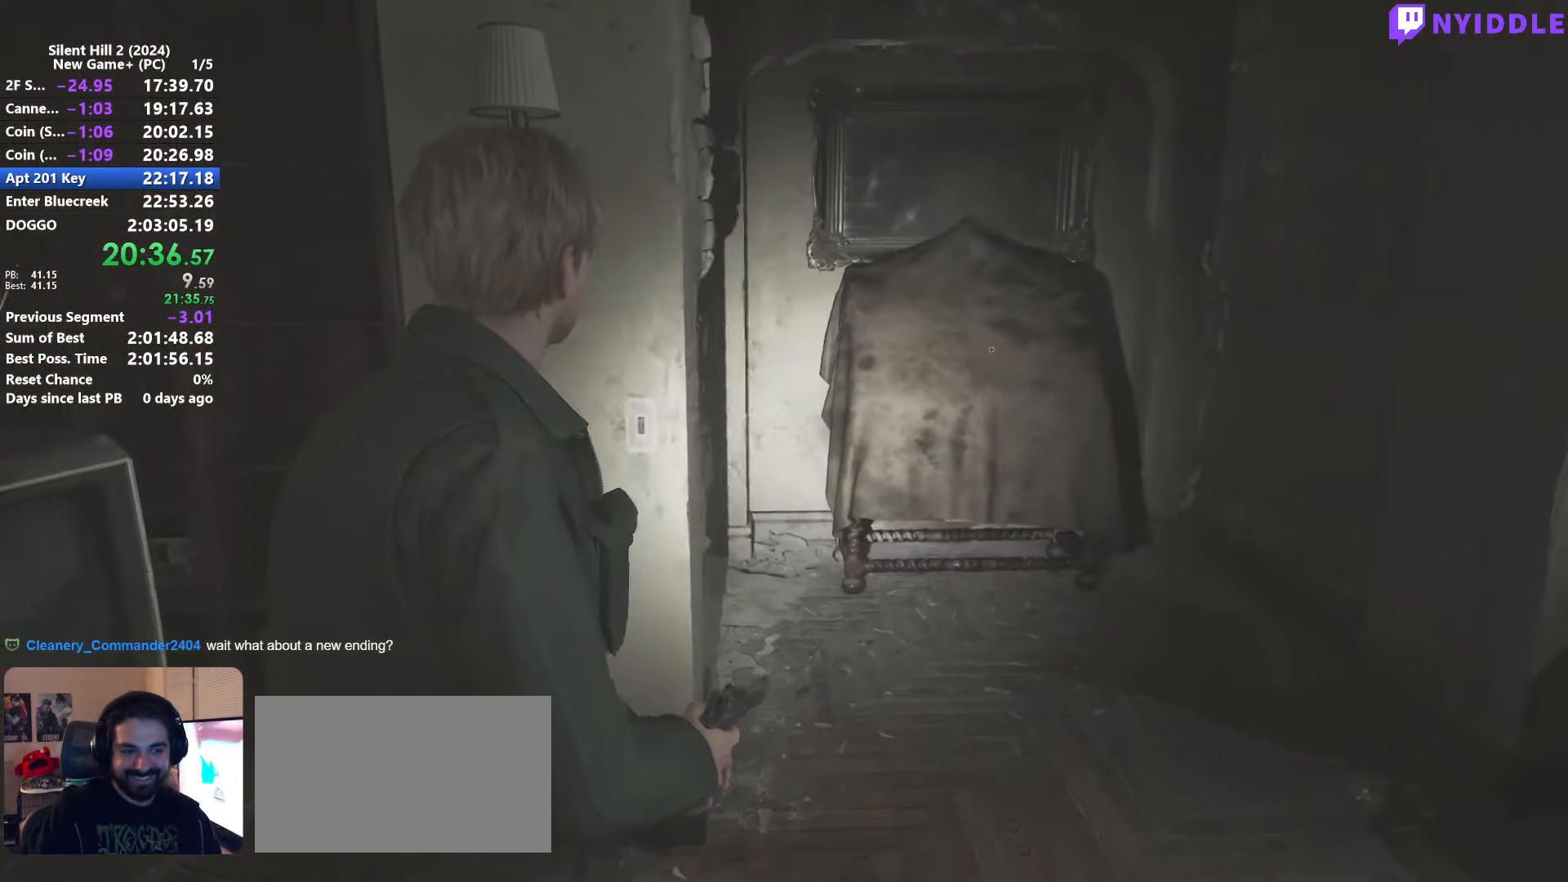
{"keys": ["d", "shift", "w"], "mouse": [], "events": []}
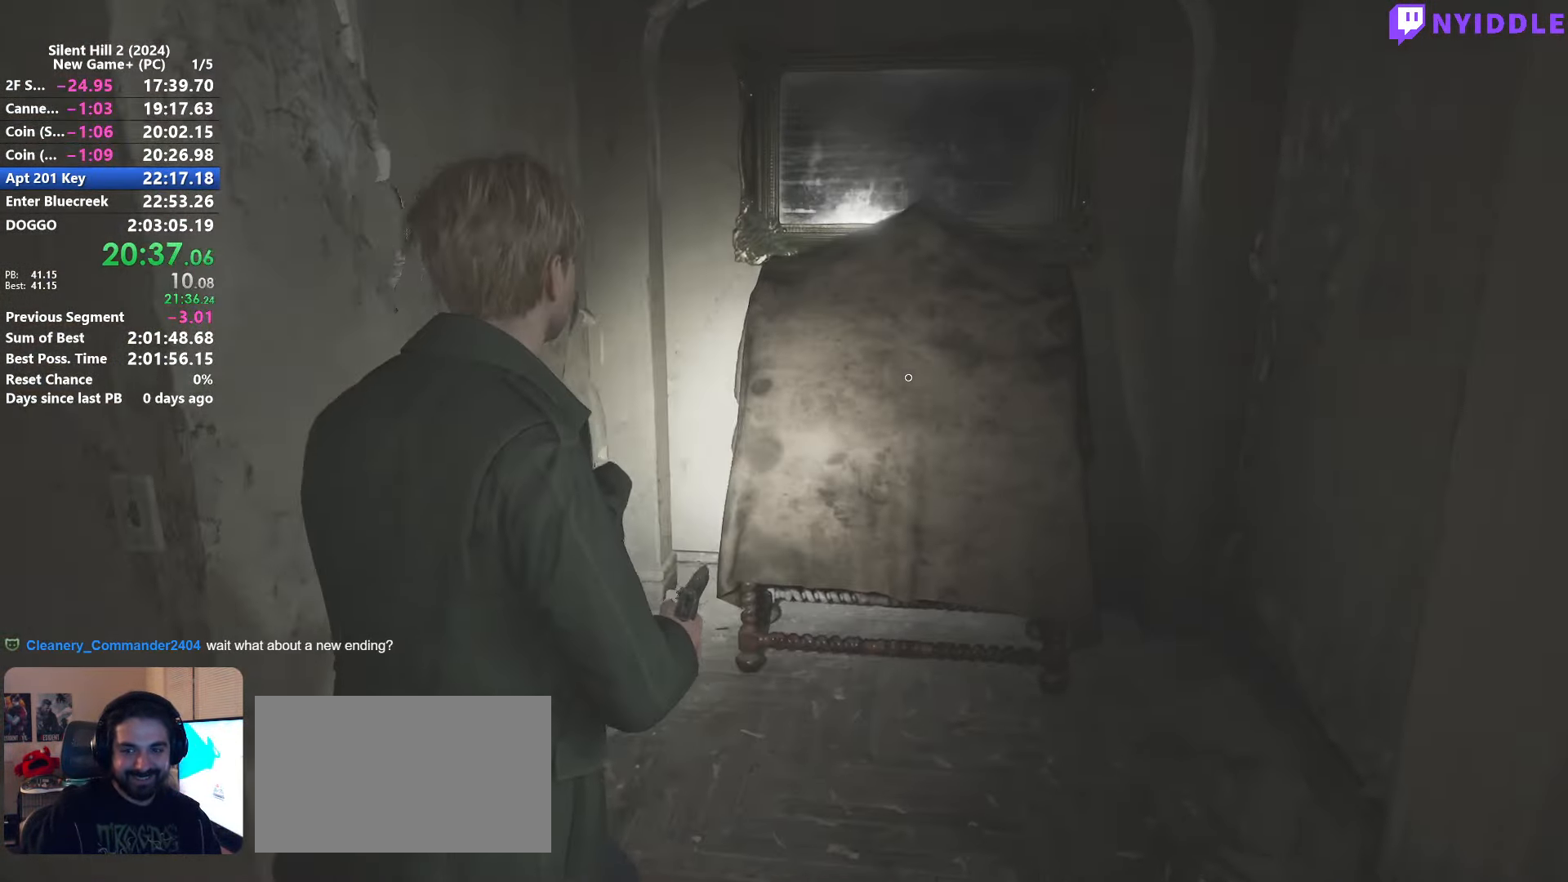
{"keys": [], "mouse": [], "events": [[83, "d", "up"], [317, "e", "down"], [417, "e", "up"], [417, "shift", "up"], [417, "w", "up"]]}
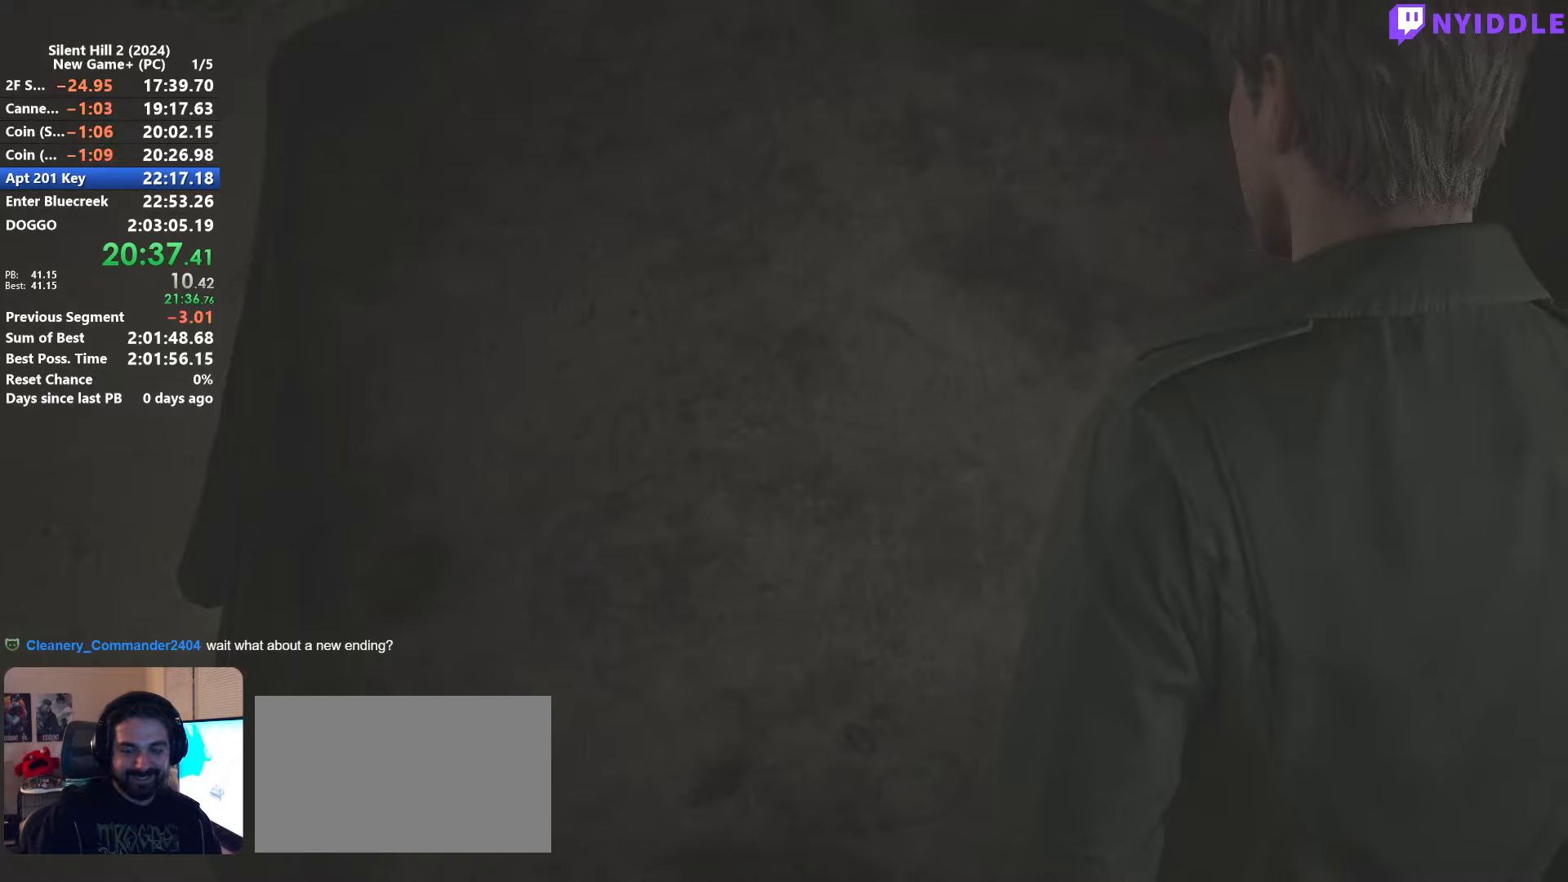
{"keys": [], "mouse": [], "events": []}
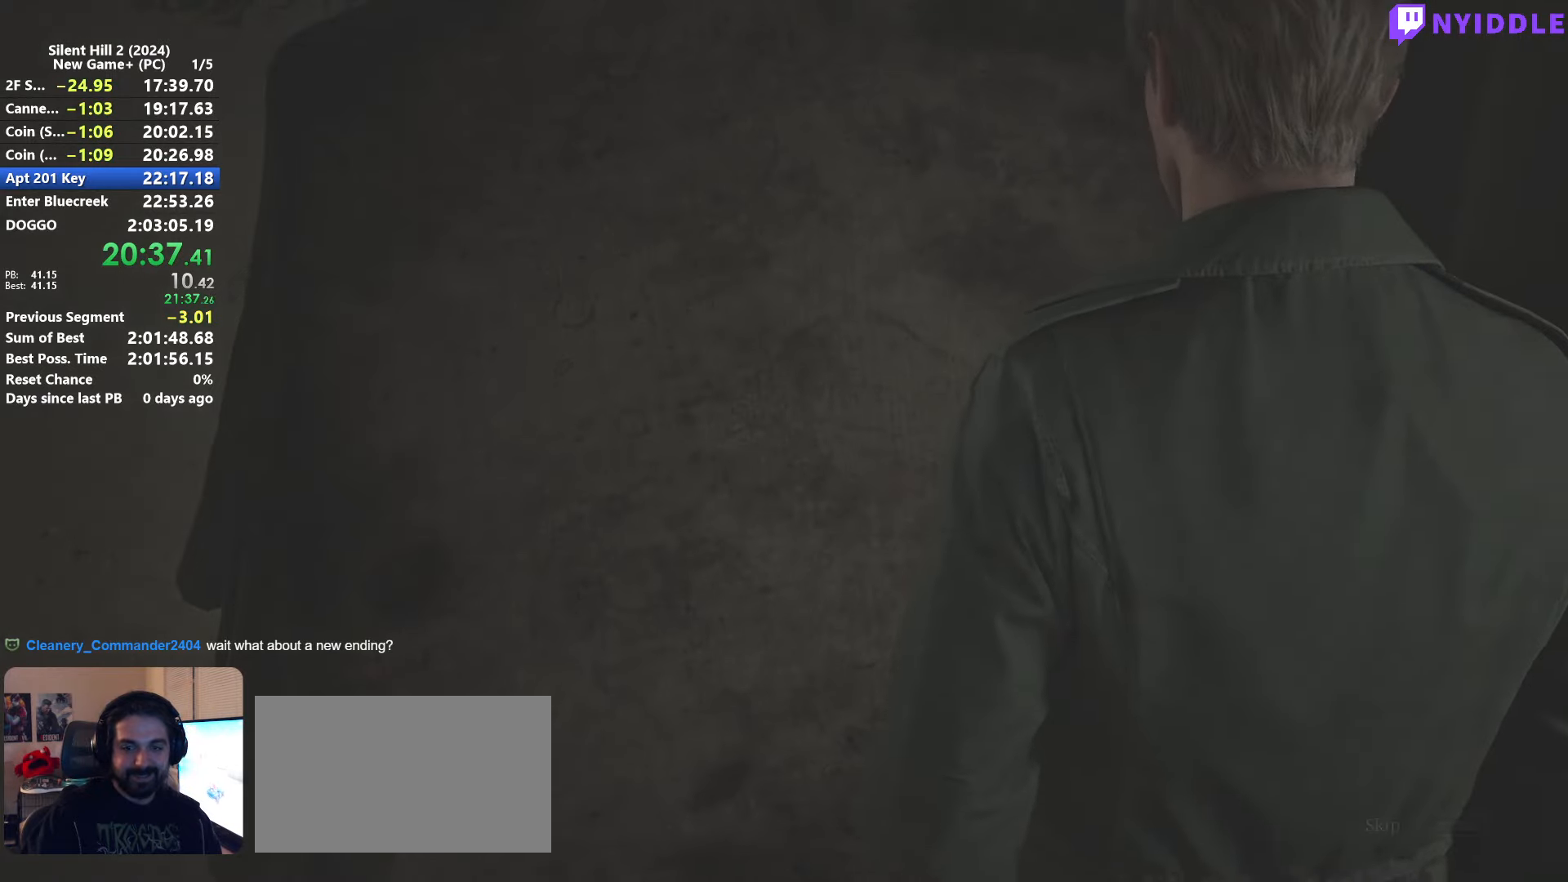
{"keys": ["space"], "mouse": [], "events": [[17, "space", "down"]]}
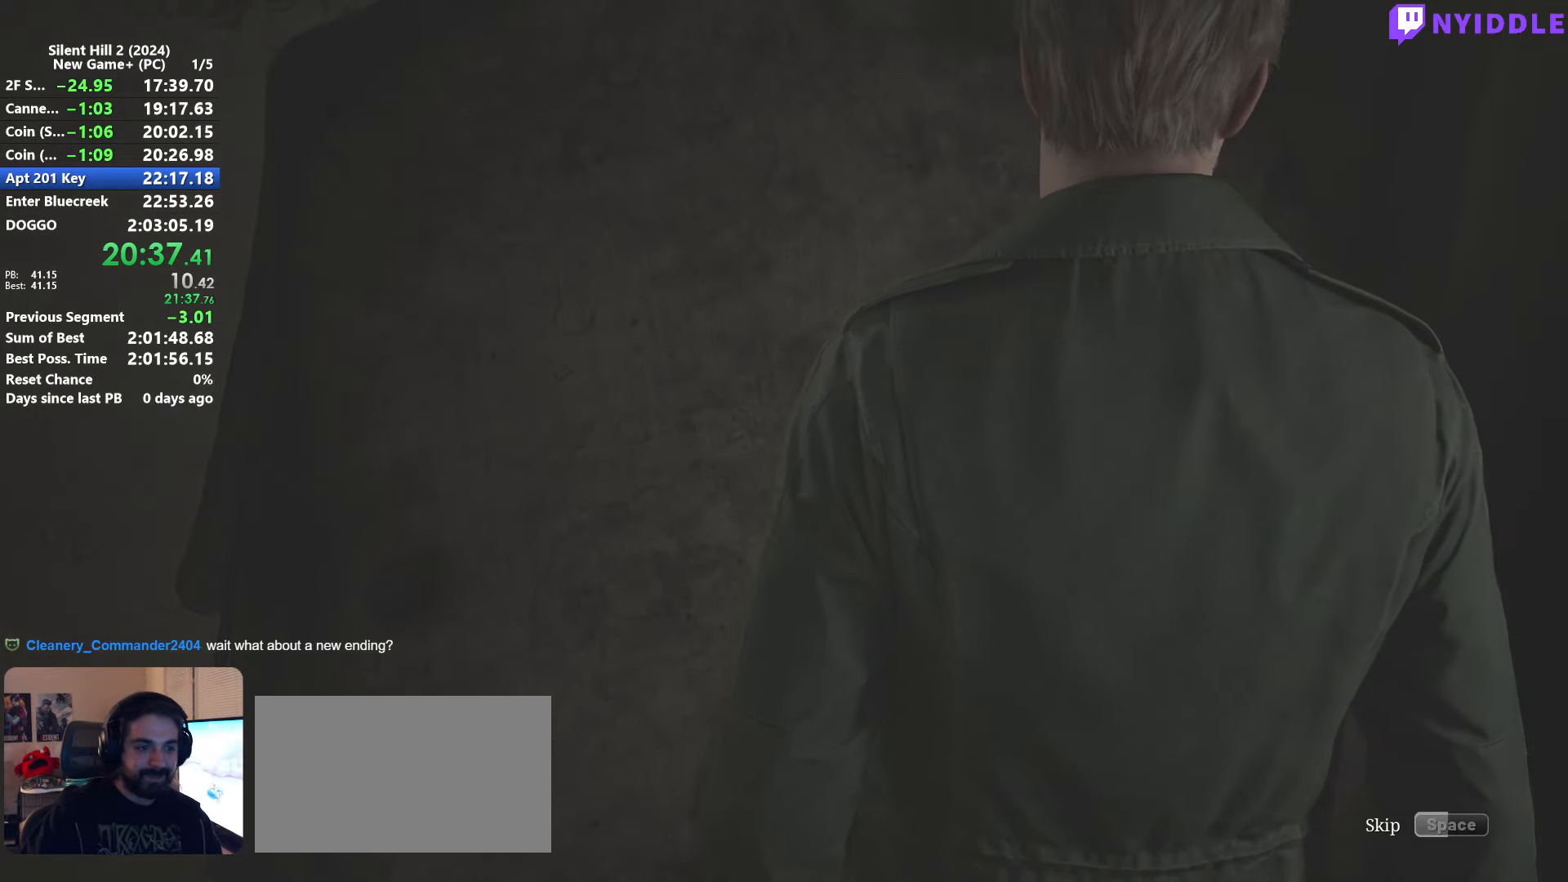
{"keys": ["space"], "mouse": [], "events": []}
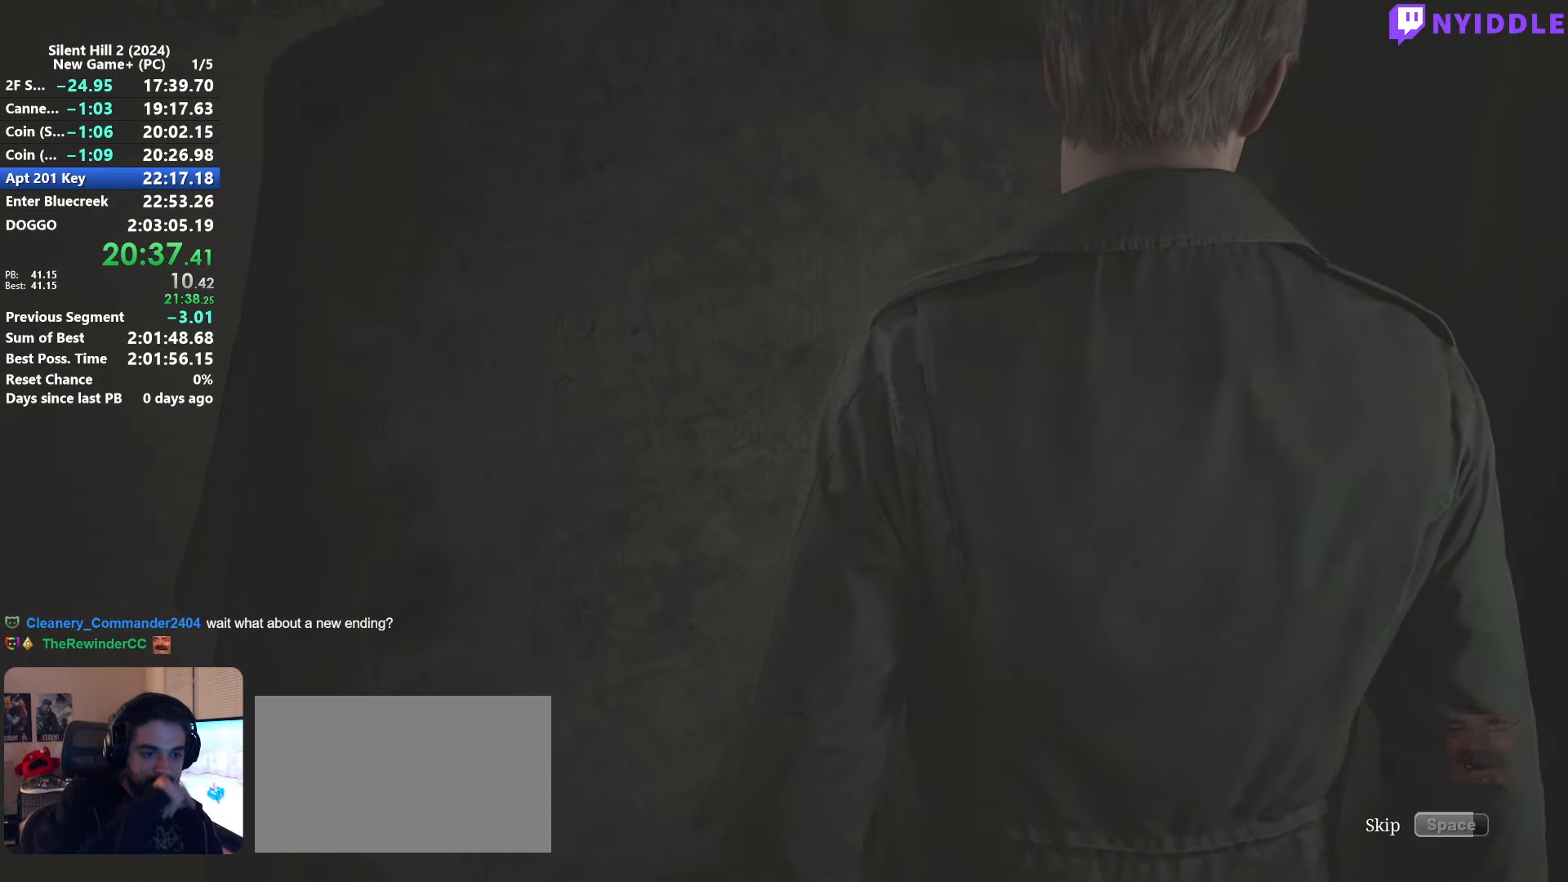
{"keys": ["space"], "mouse": [], "events": []}
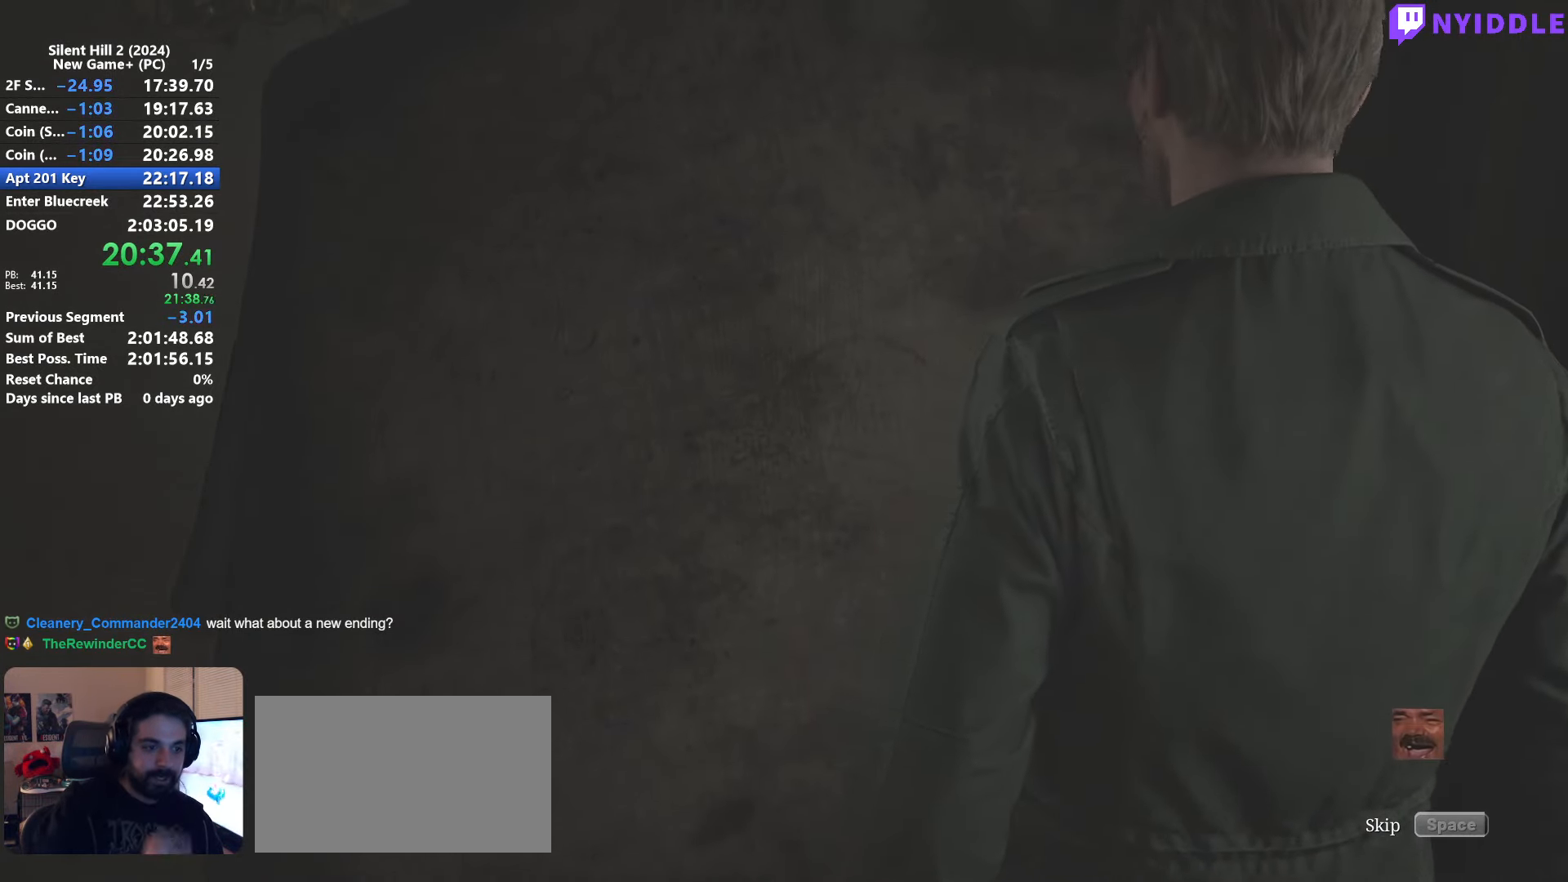
{"keys": ["space"], "mouse": [], "events": []}
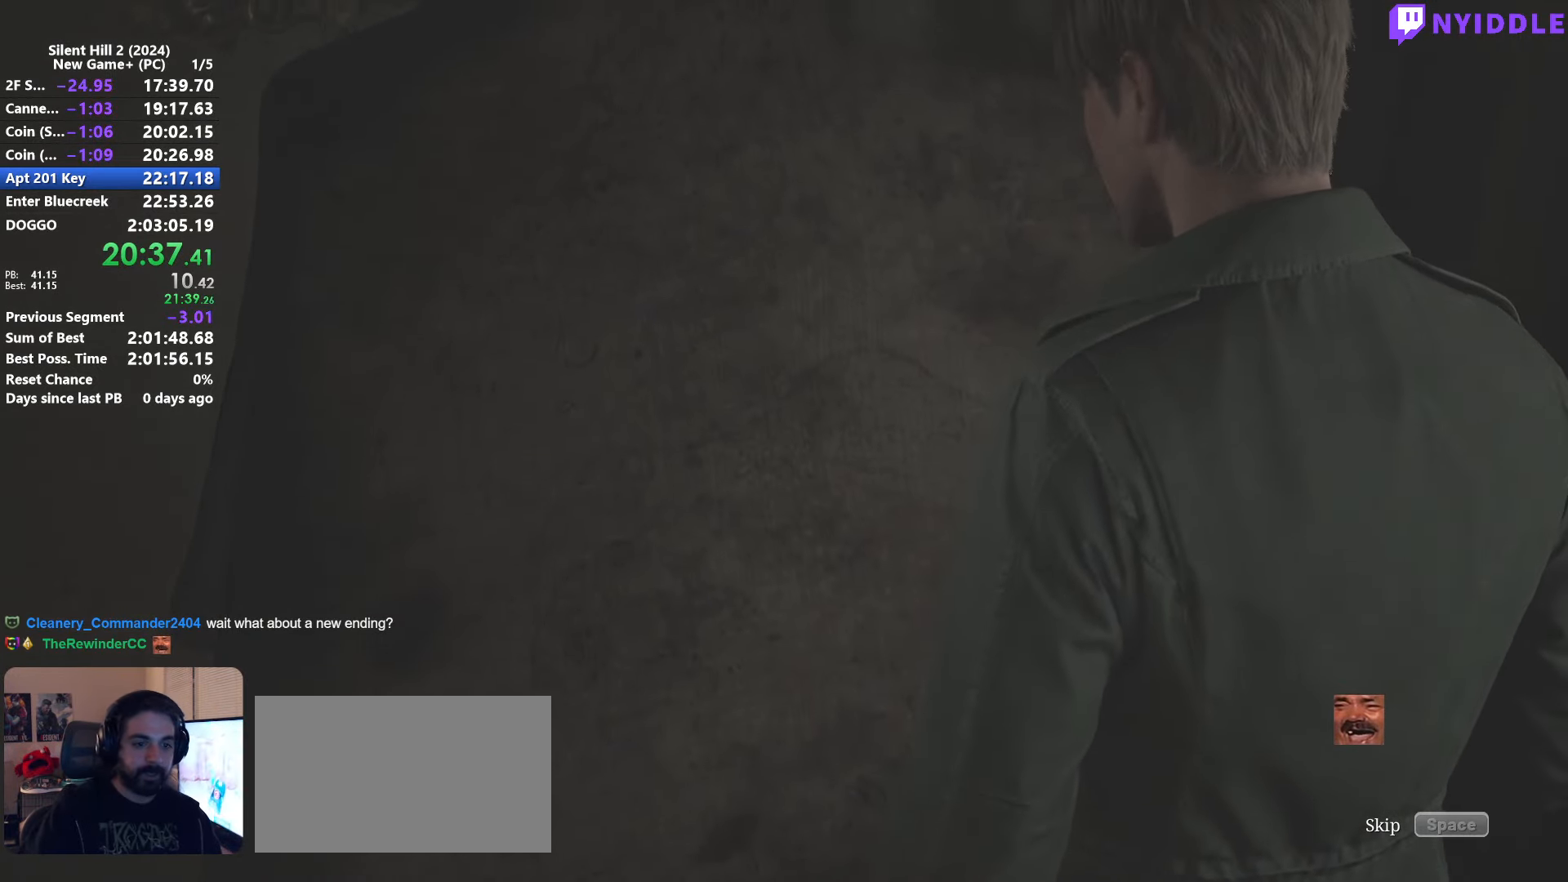
{"keys": ["space"], "mouse": [], "events": []}
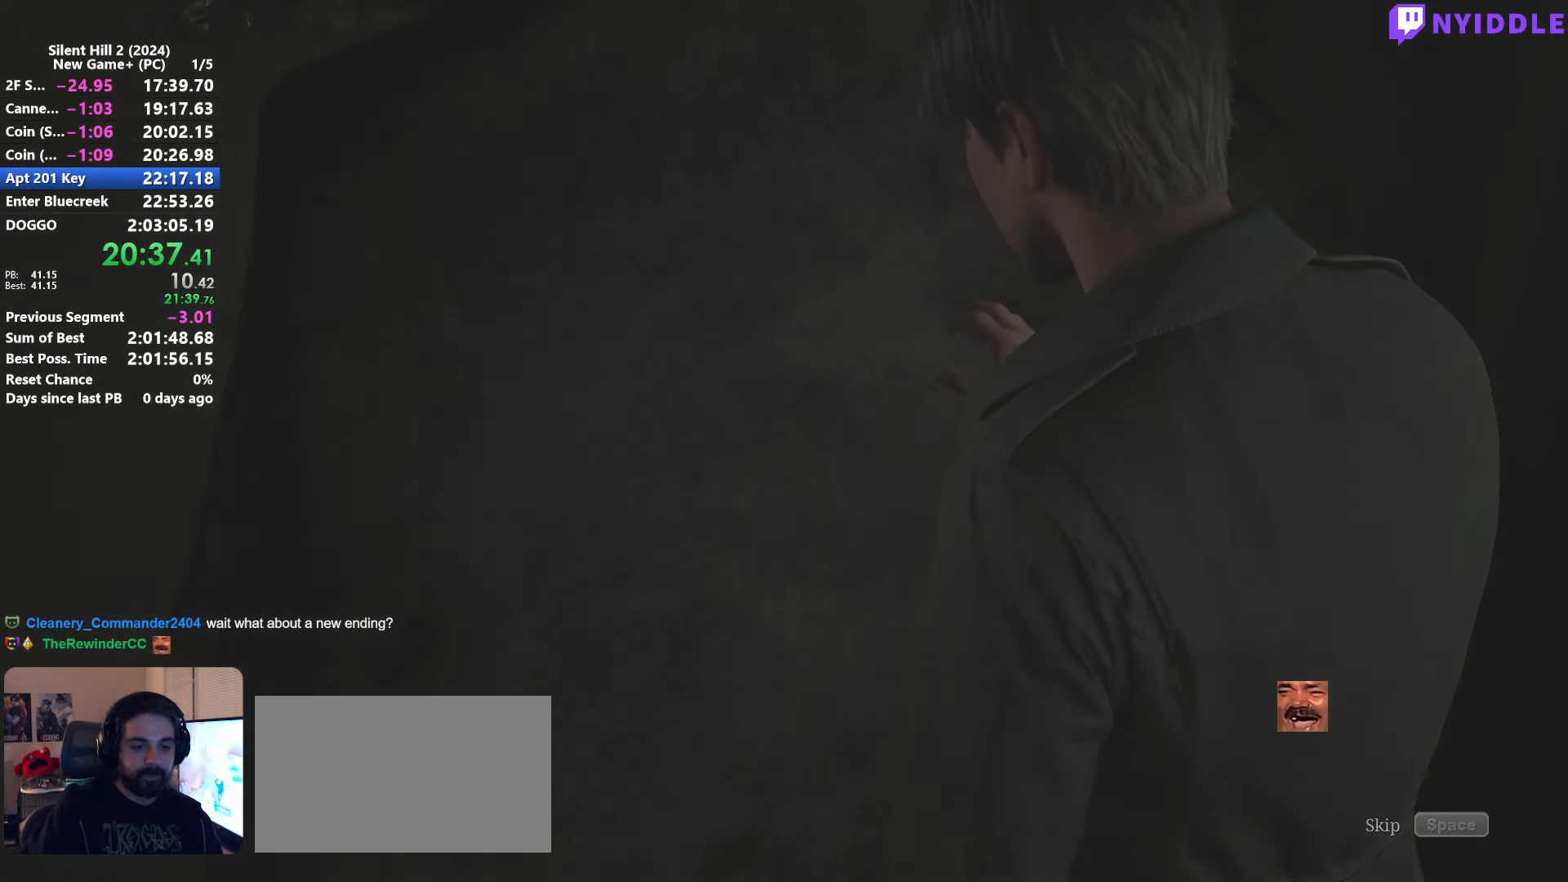
{"keys": [], "mouse": [], "events": [[200, "space", "up"]]}
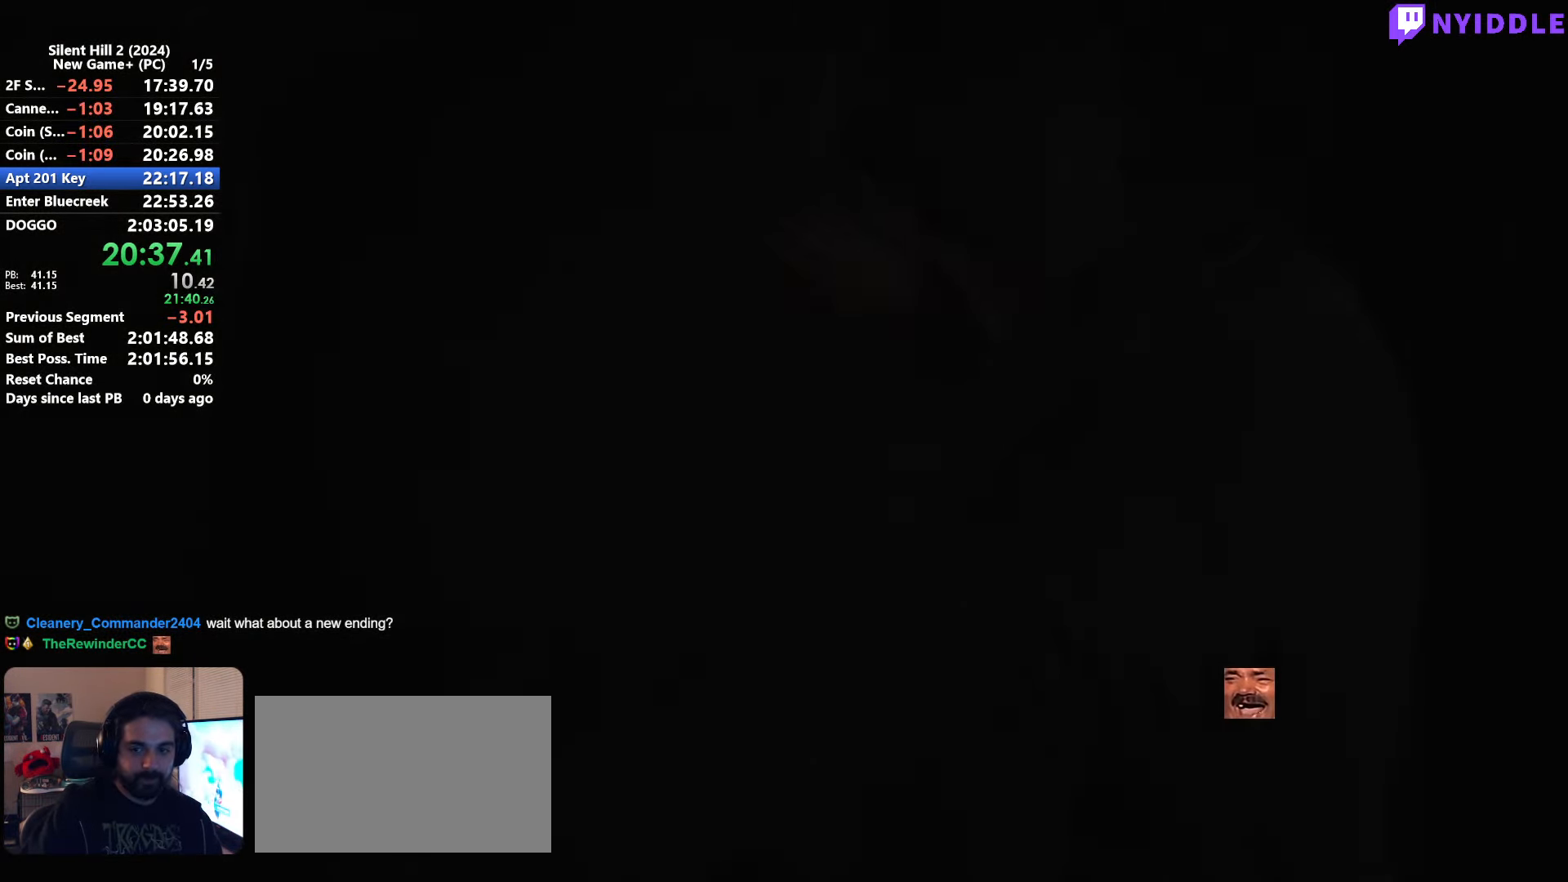
{"keys": [], "mouse": [], "events": [[400, "e", "down"], [450, "e", "up"]]}
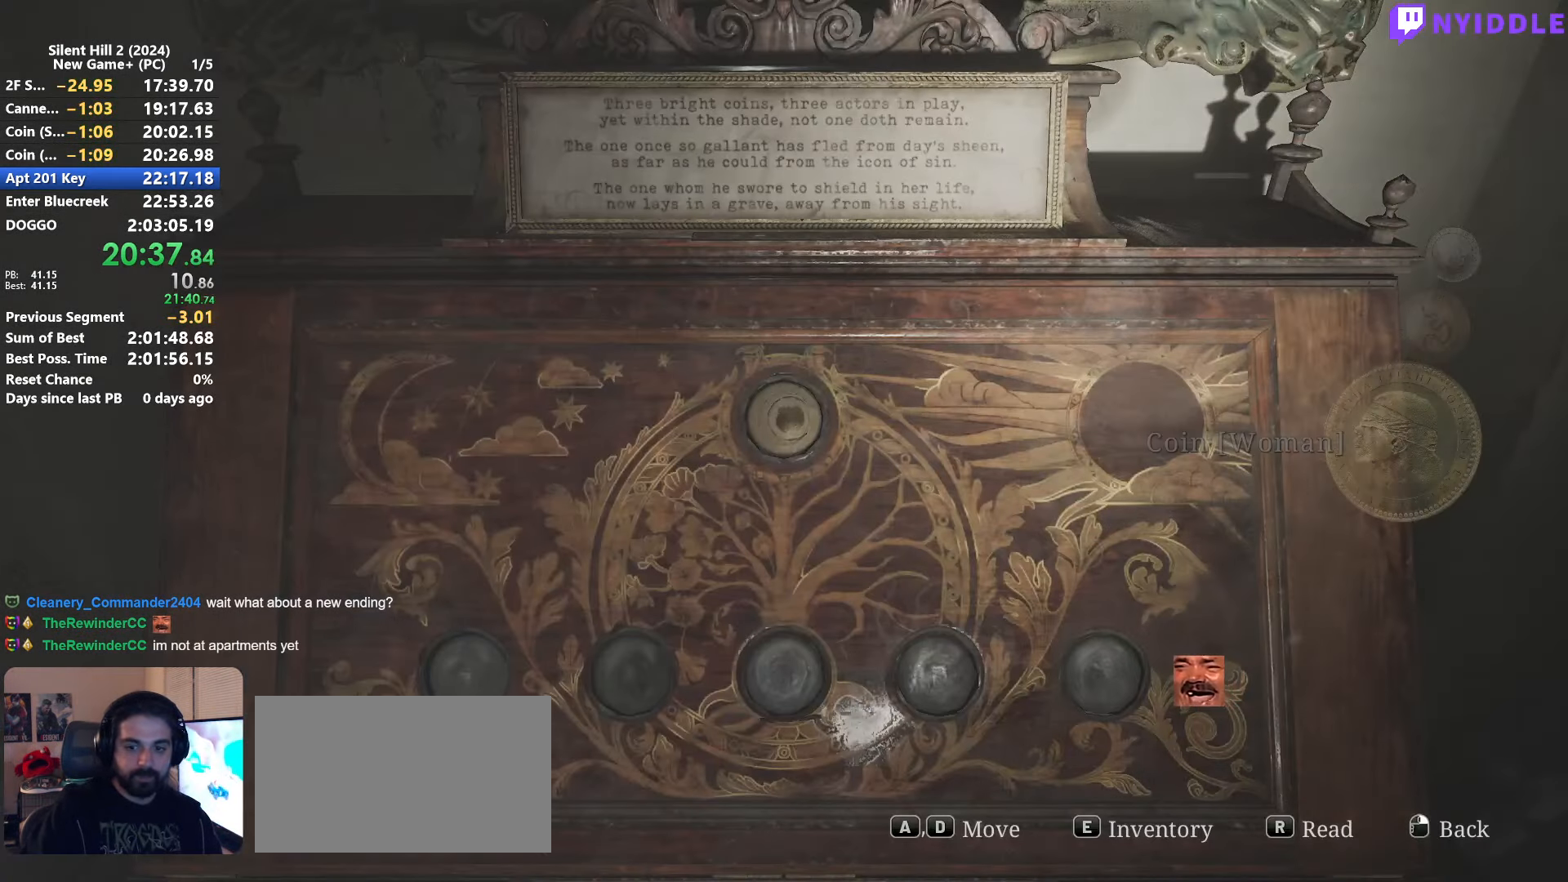
{"keys": [], "mouse": [], "events": [[367, "w", "down"], [467, "w", "up"]]}
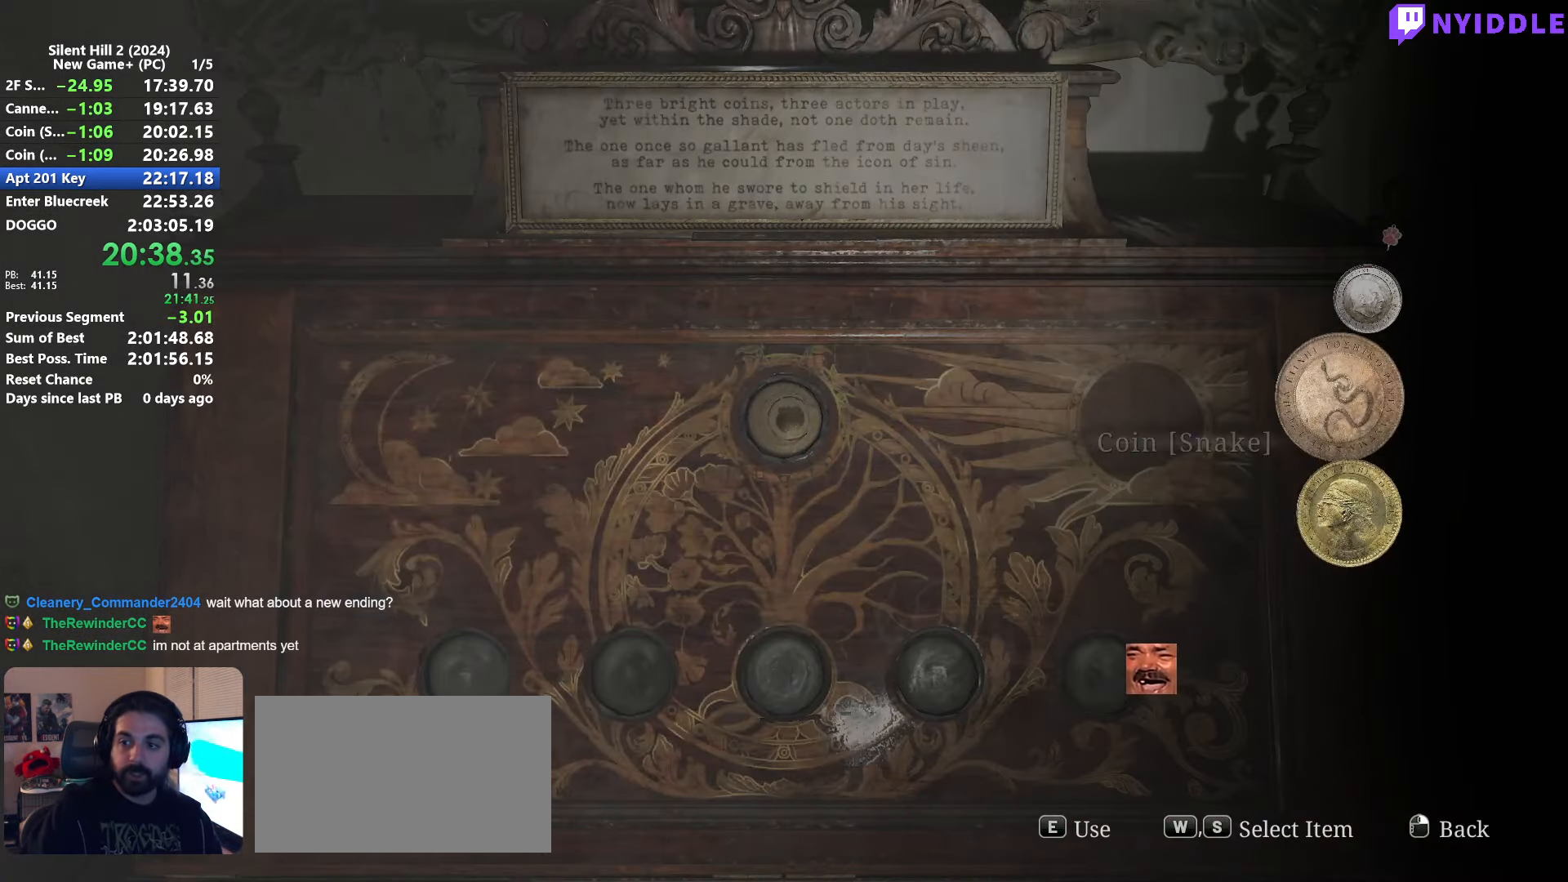
{"keys": [], "mouse": [], "events": [[50, "w", "down"], [150, "w", "up"], [384, "e", "down"], [434, "e", "up"]]}
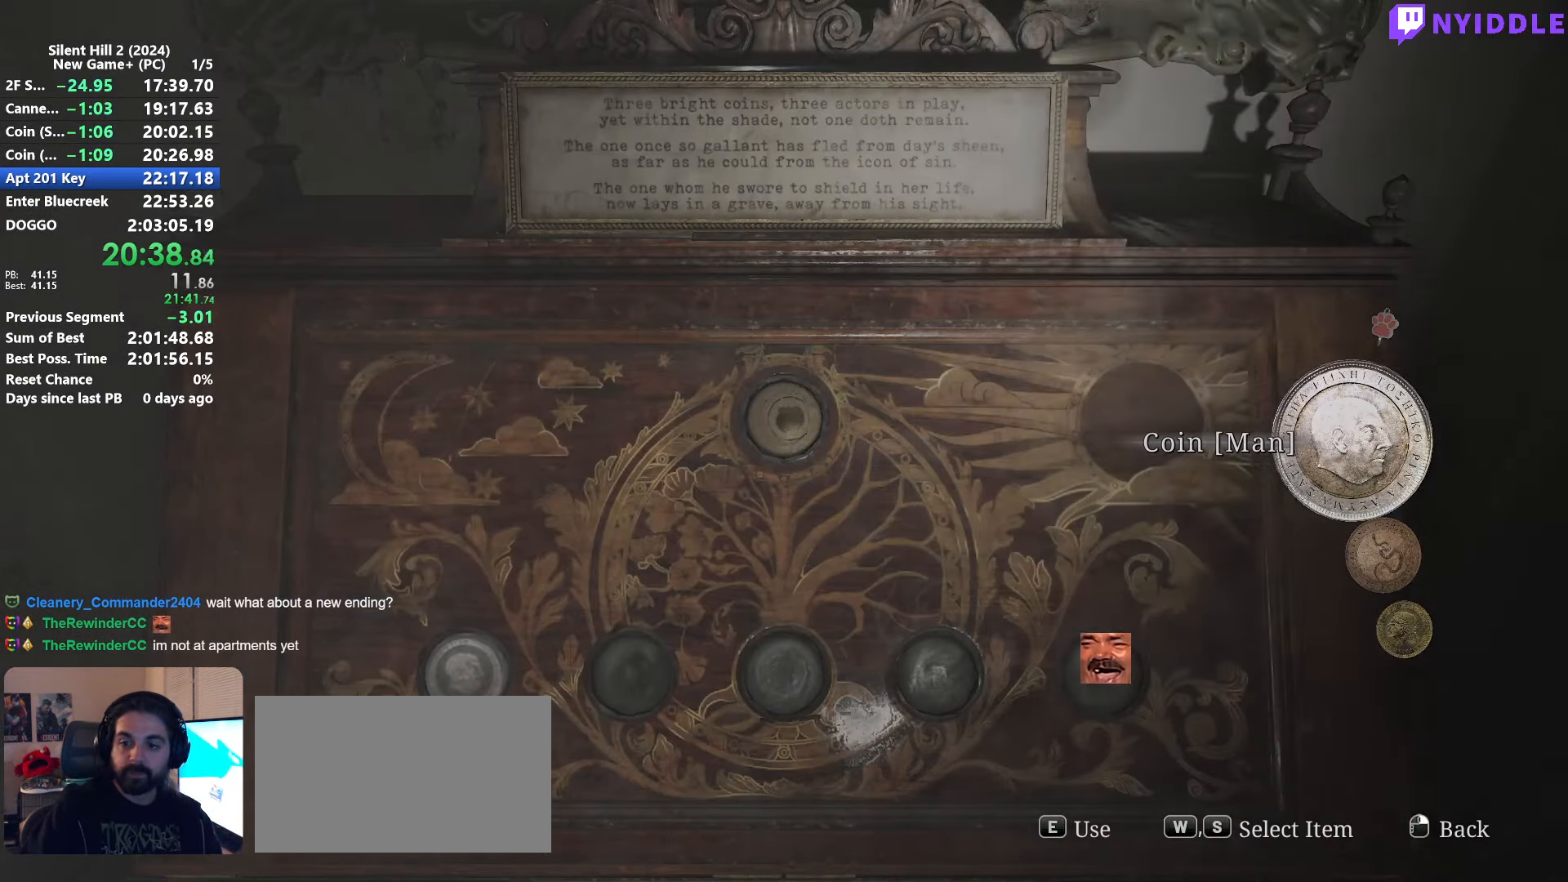
{"keys": [], "mouse": [], "events": [[216, "d", "down"], [250, "d", "up"], [400, "d", "down"], [500, "d", "up"]]}
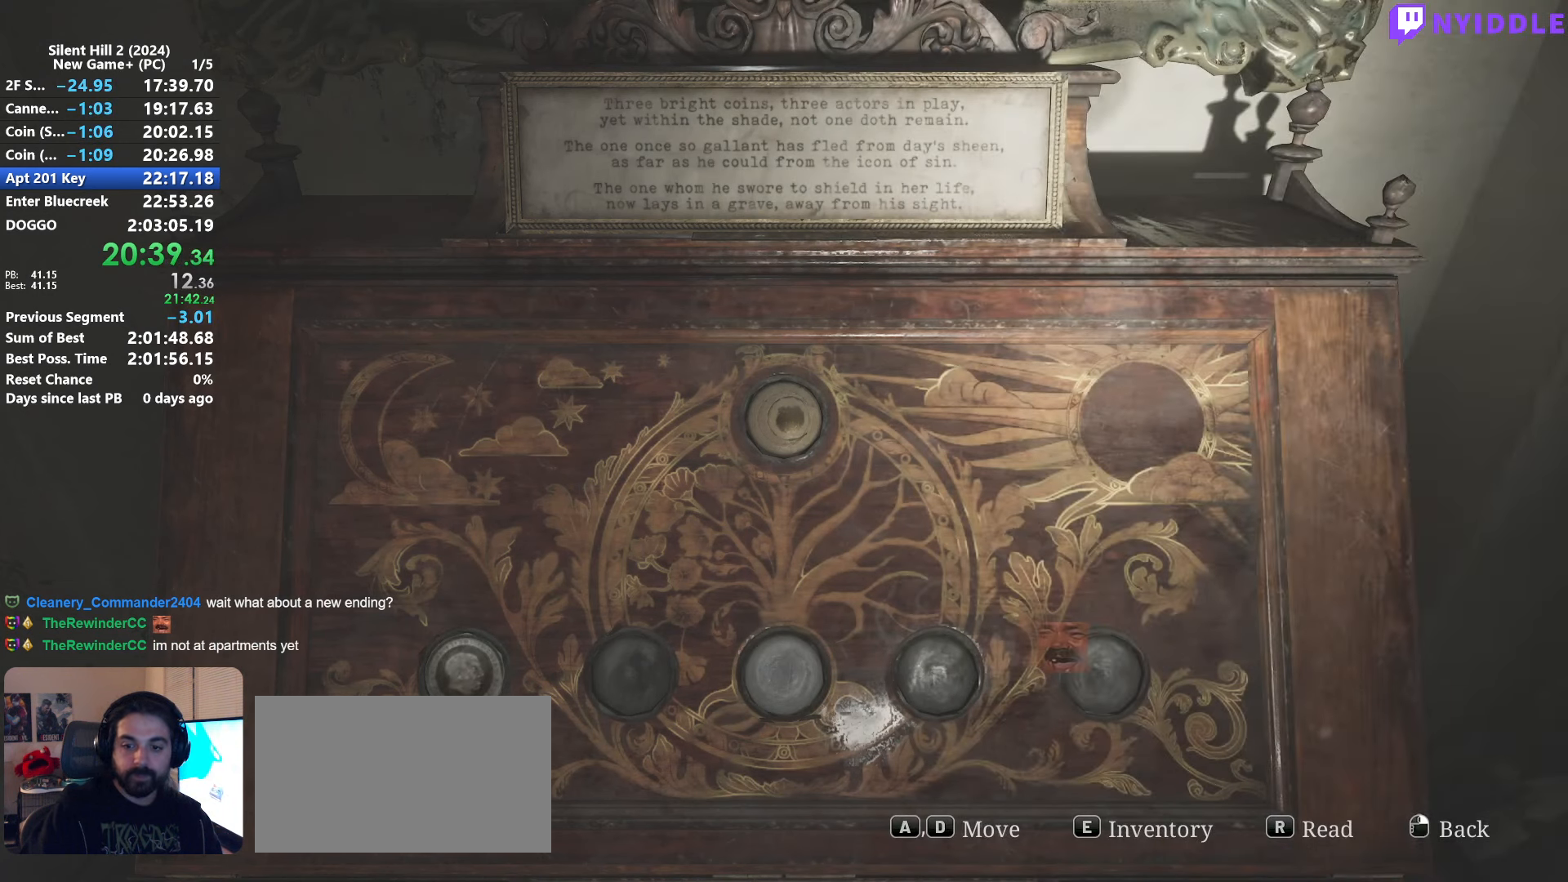
{"keys": [], "mouse": [], "events": [[183, "e", "down"], [233, "e", "up"]]}
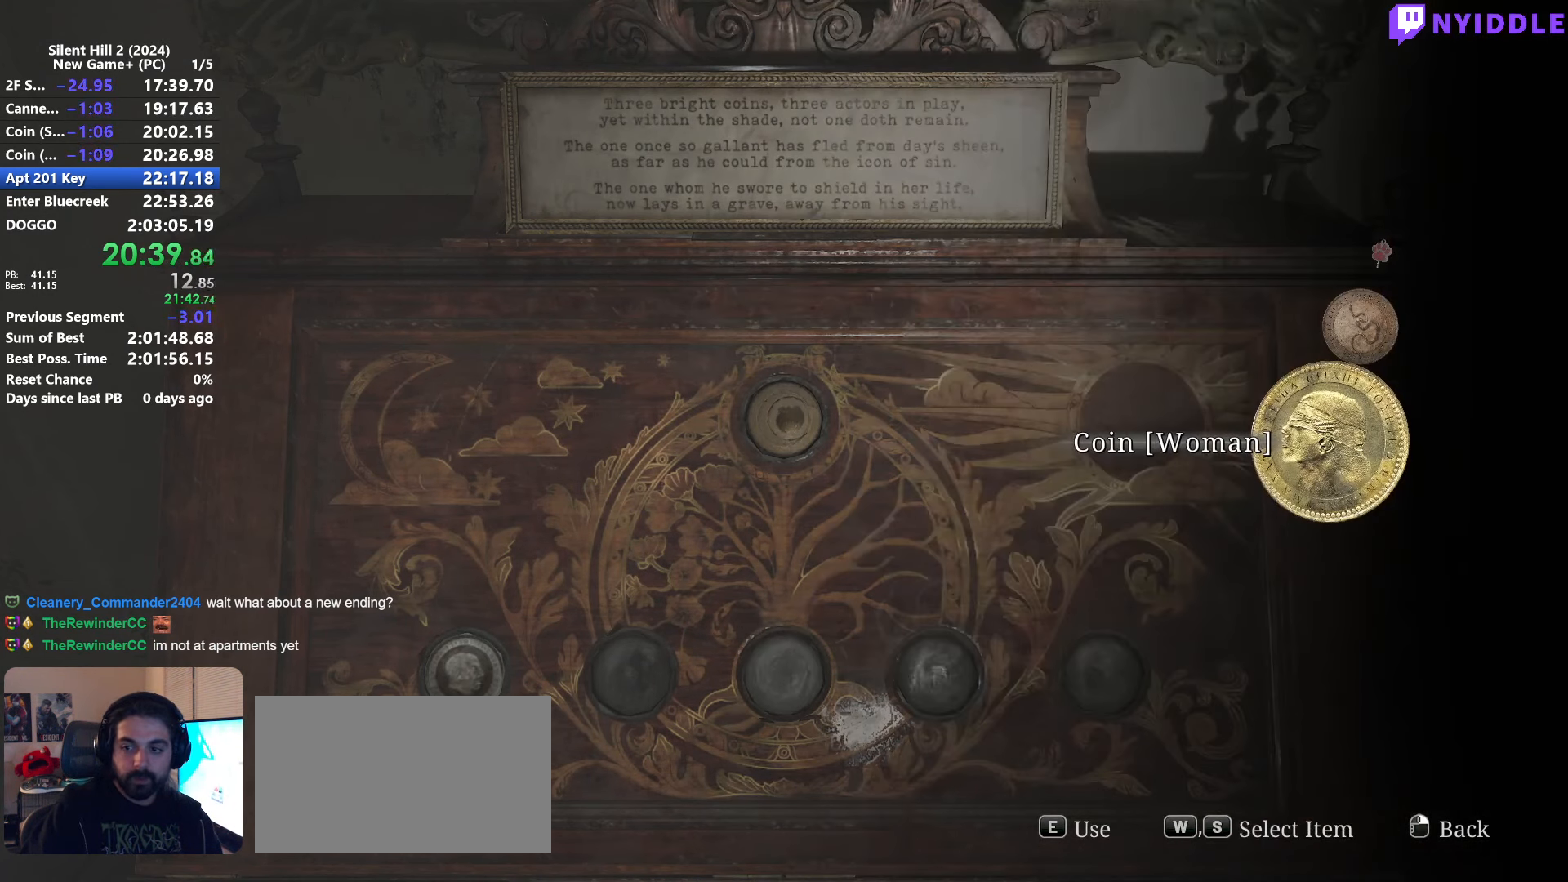
{"keys": [], "mouse": [], "events": [[200, "e", "down"], [233, "e", "up"]]}
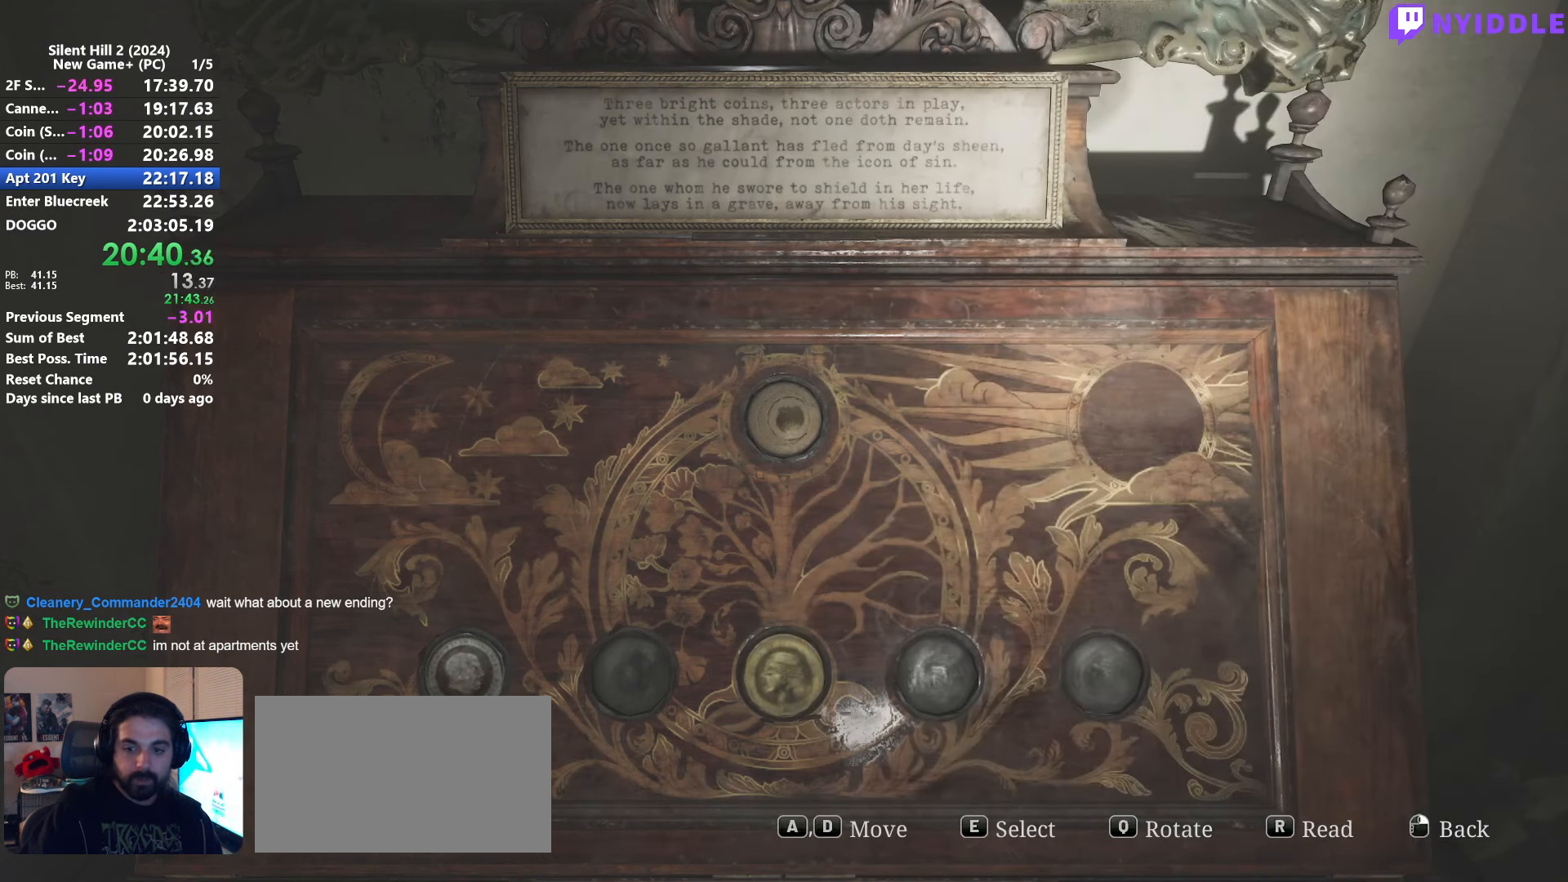
{"keys": [], "mouse": [], "events": [[250, "e", "down"], [300, "e", "up"]]}
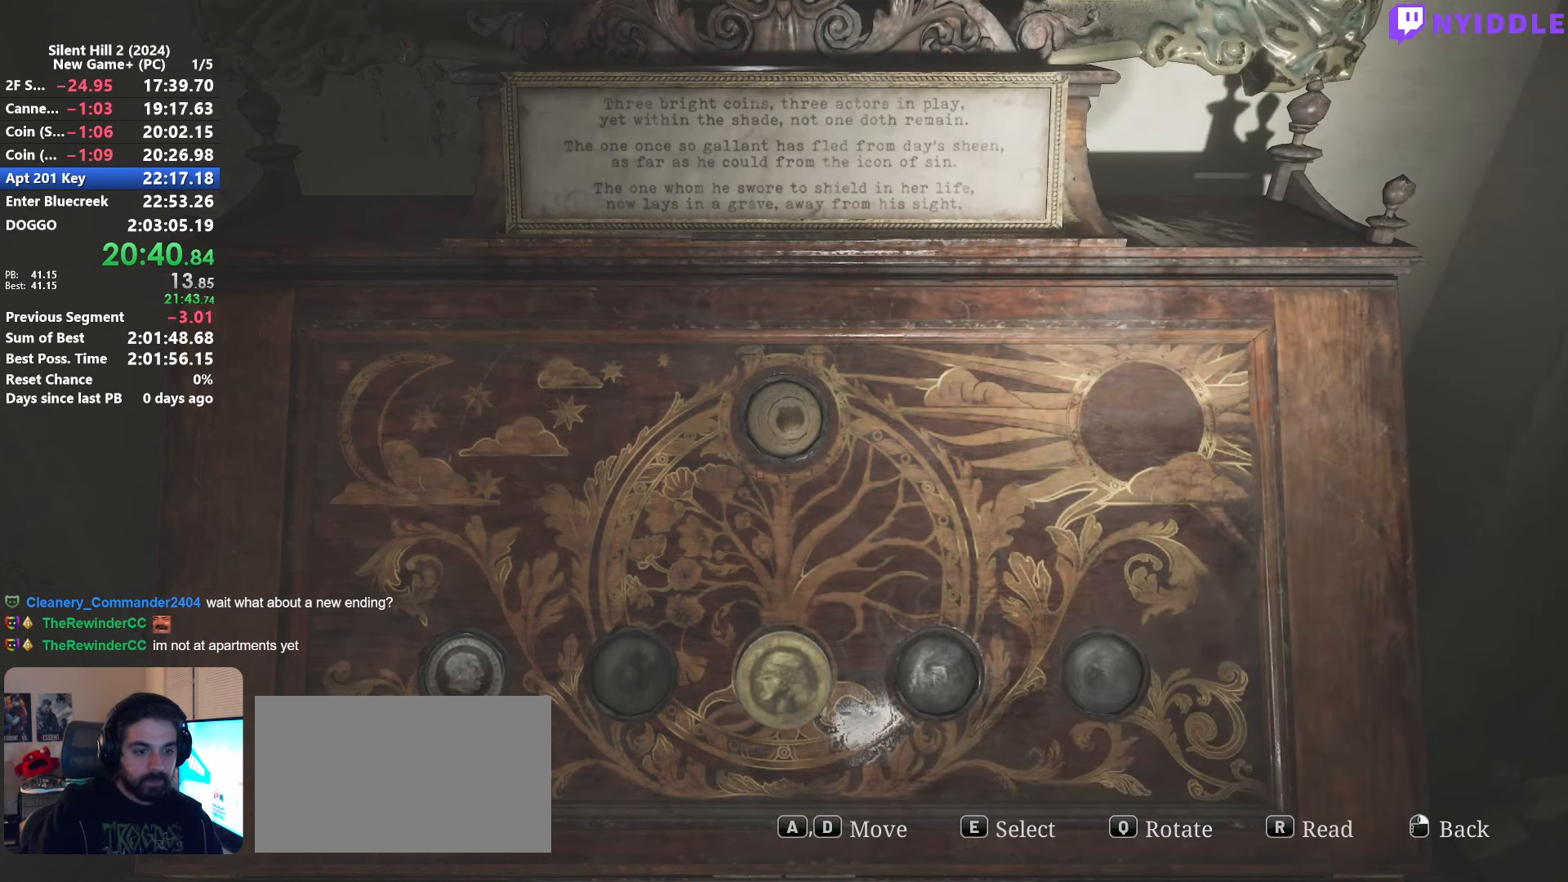
{"keys": [], "mouse": [], "events": [[33, "q", "down"], [133, "q", "up"]]}
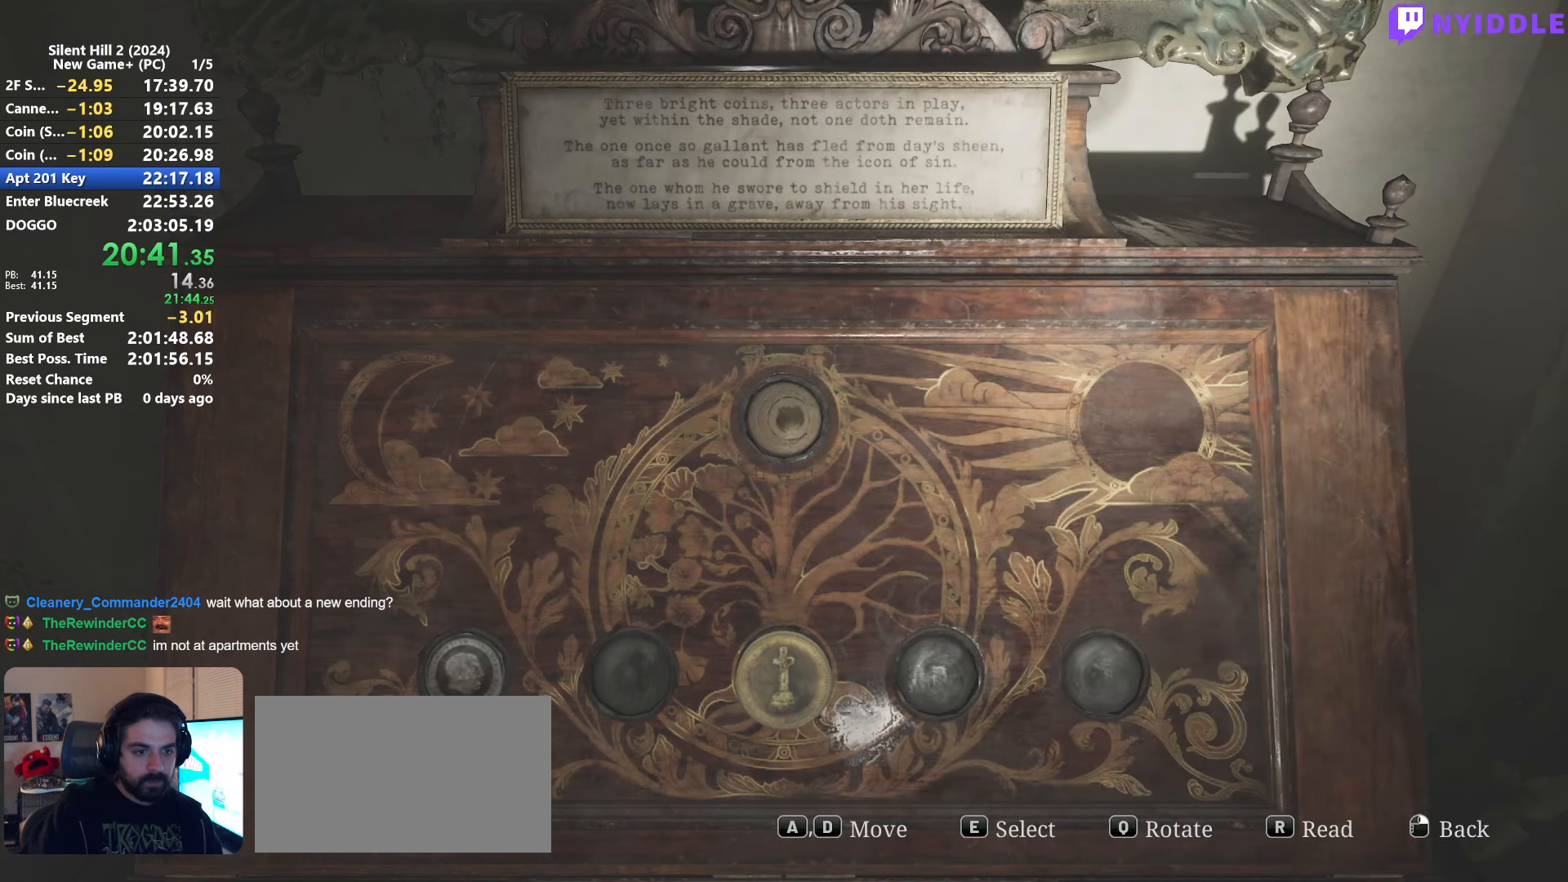
{"keys": [], "mouse": [], "events": [[50, "e", "down"], [100, "e", "up"]]}
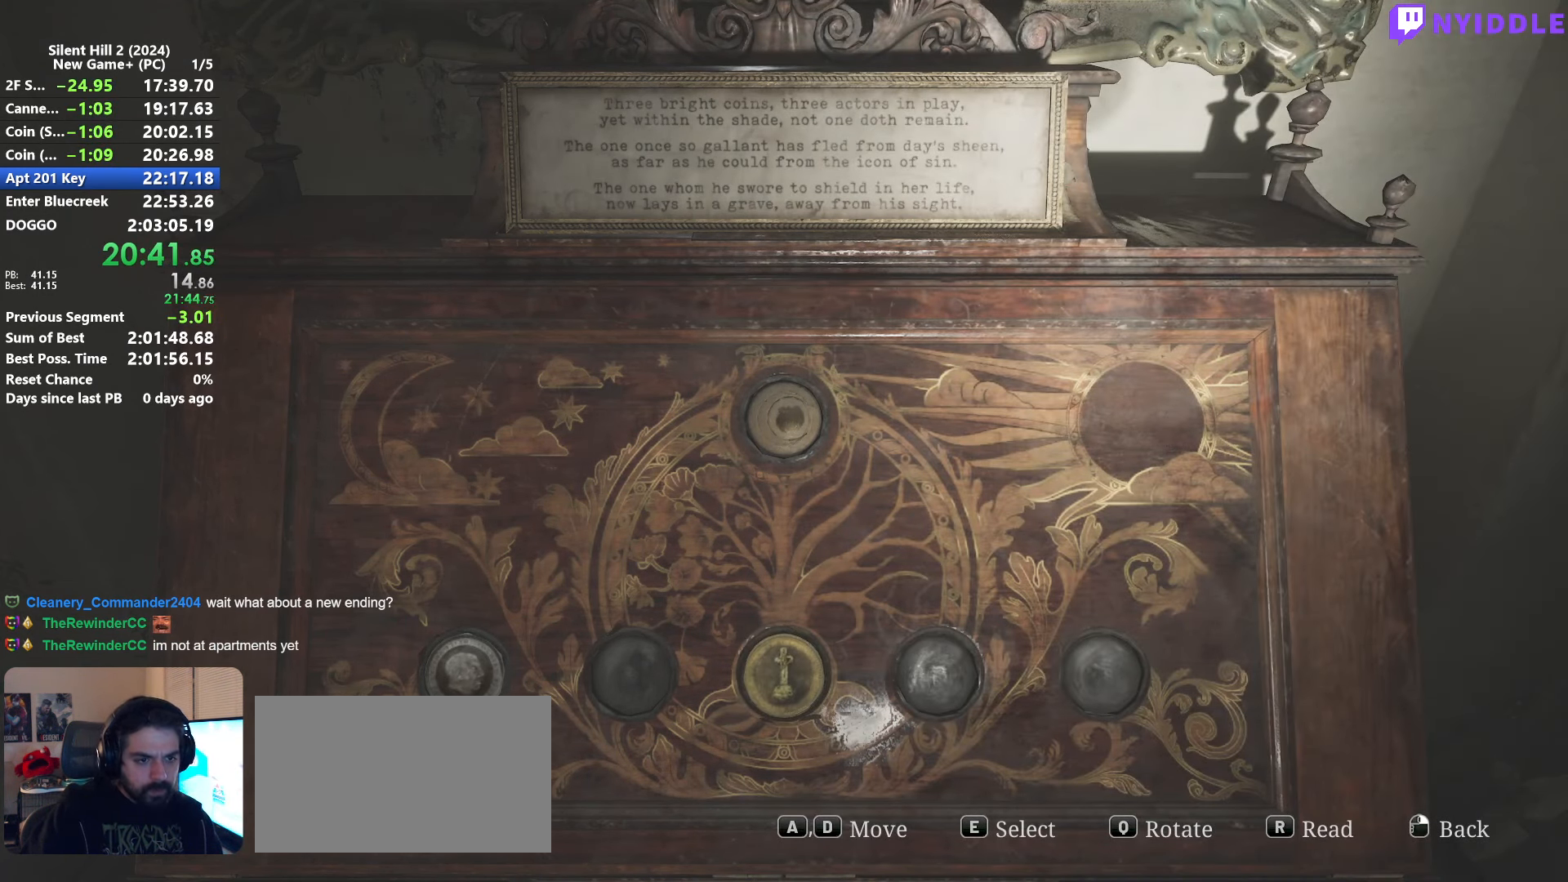
{"keys": [], "mouse": [], "events": []}
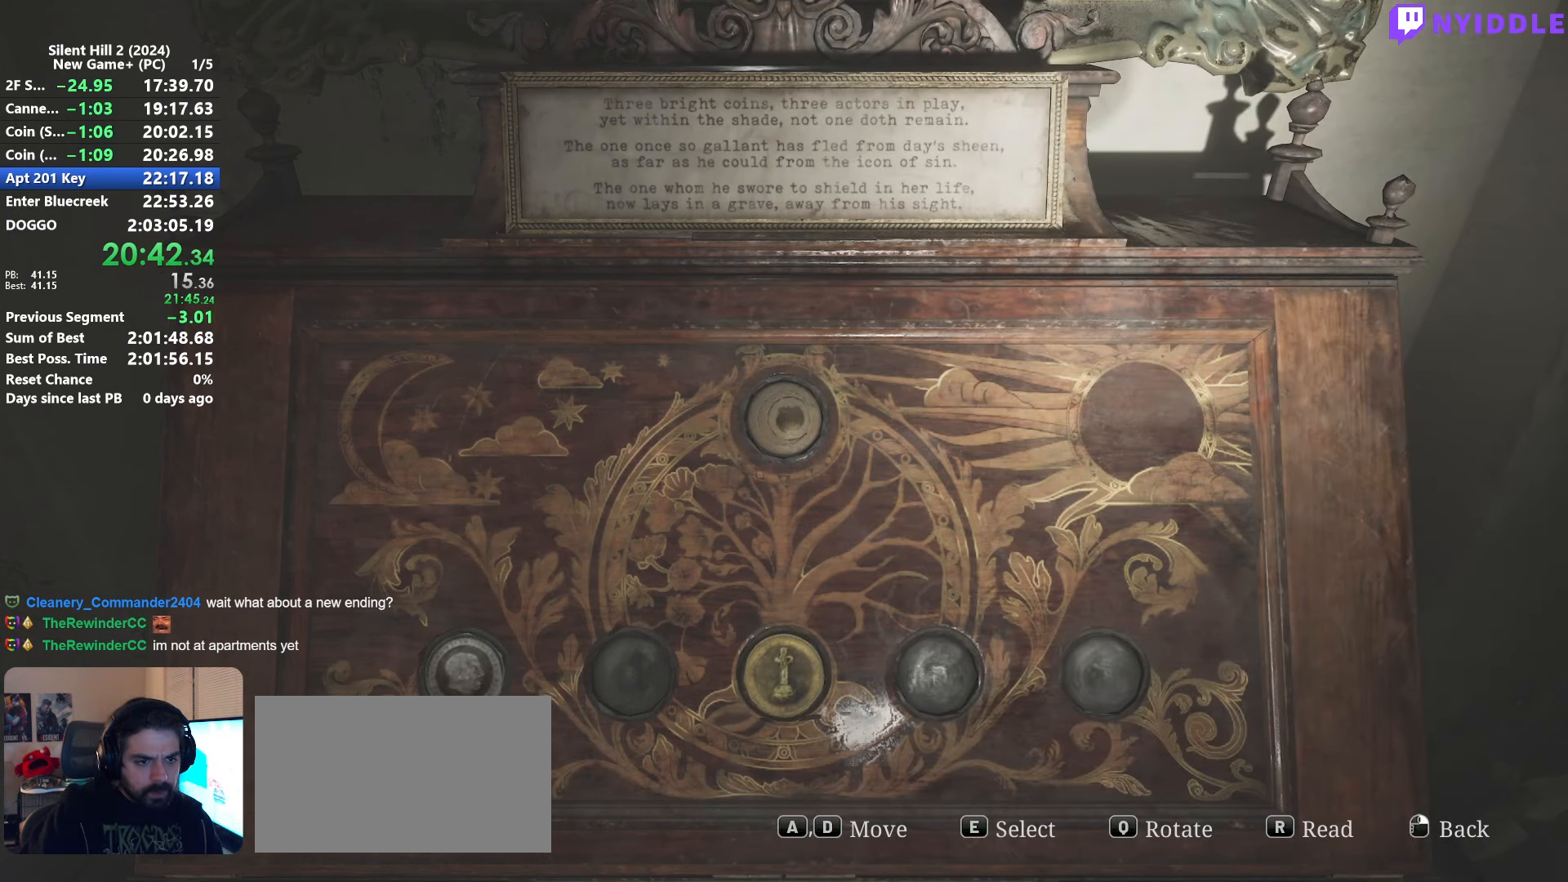
{"keys": [], "mouse": [], "events": []}
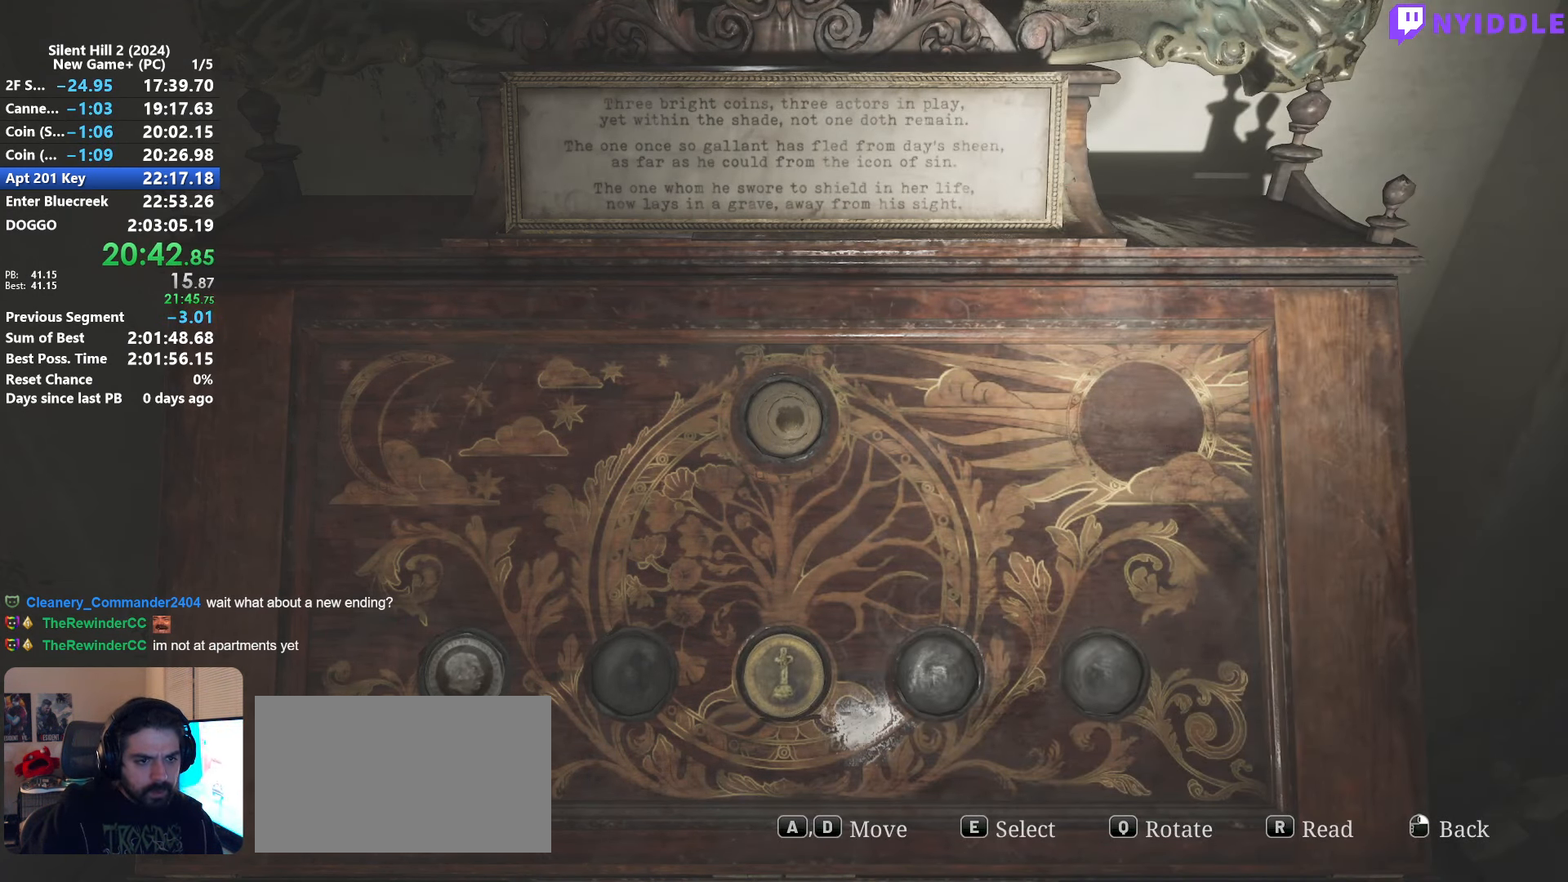
{"keys": [], "mouse": [], "events": [[283, "e", "down"], [333, "e", "up"]]}
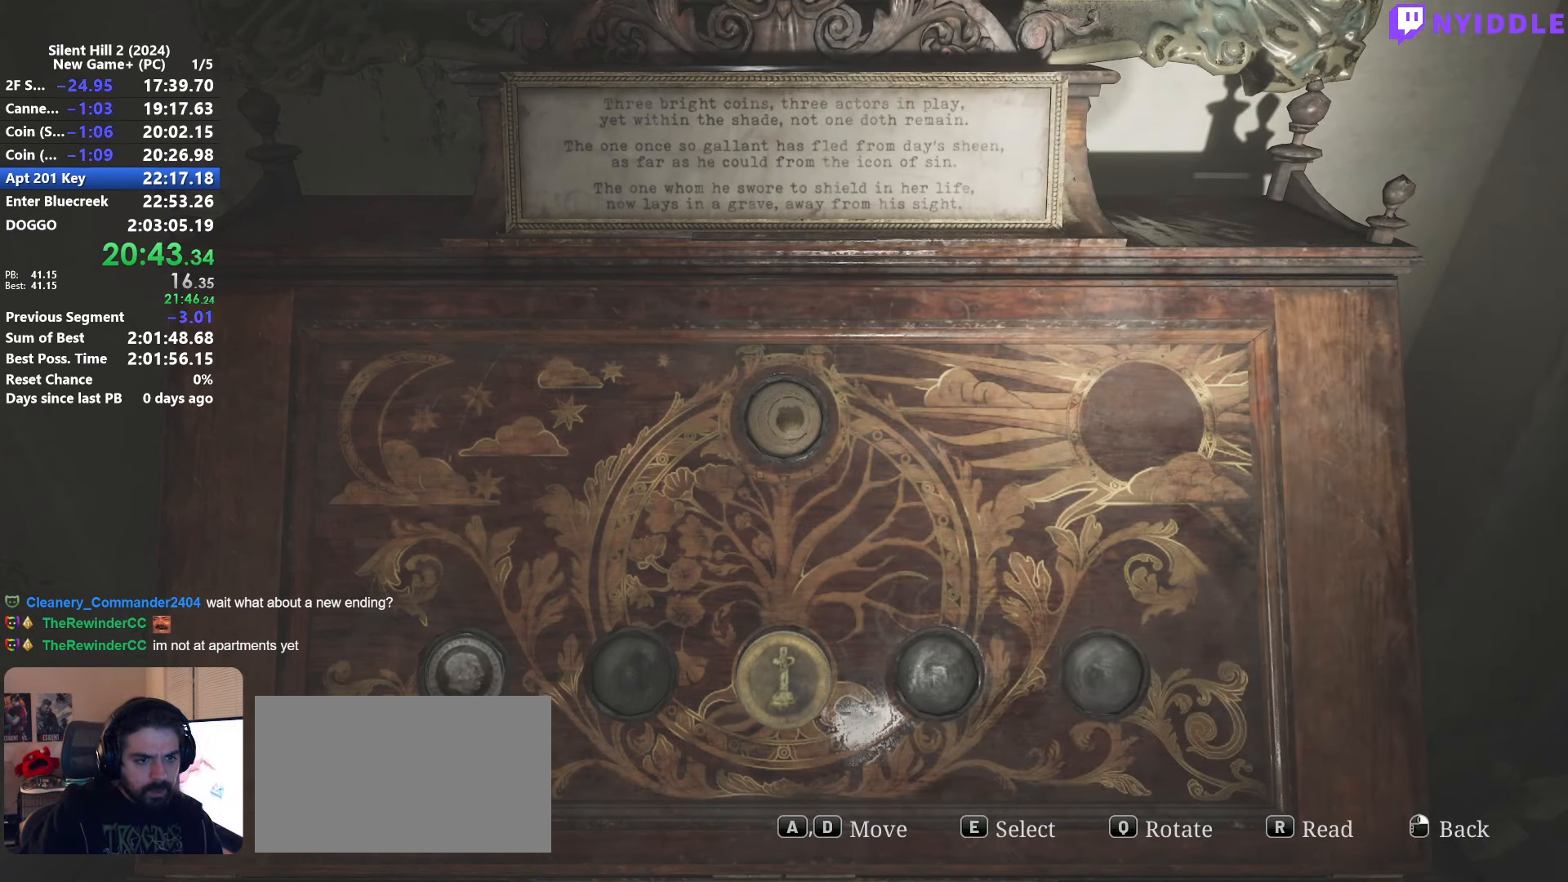
{"keys": [], "mouse": [], "events": [[16, "d", "down"], [116, "d", "up"]]}
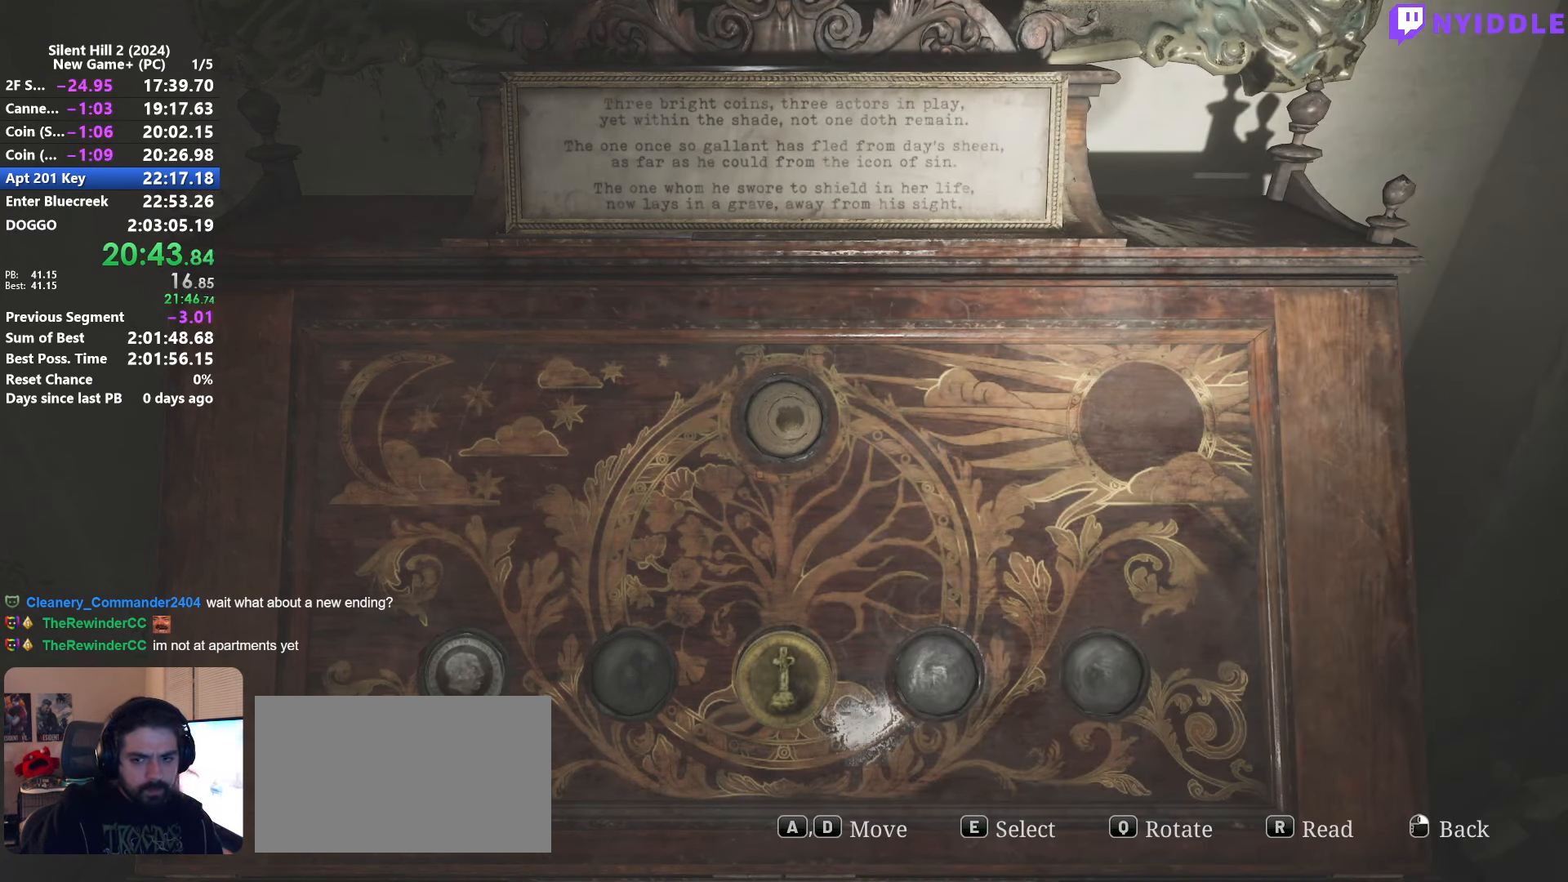
{"keys": [], "mouse": [], "events": [[33, "e", "down"], [83, "e", "up"], [367, "d", "down"], [467, "d", "up"]]}
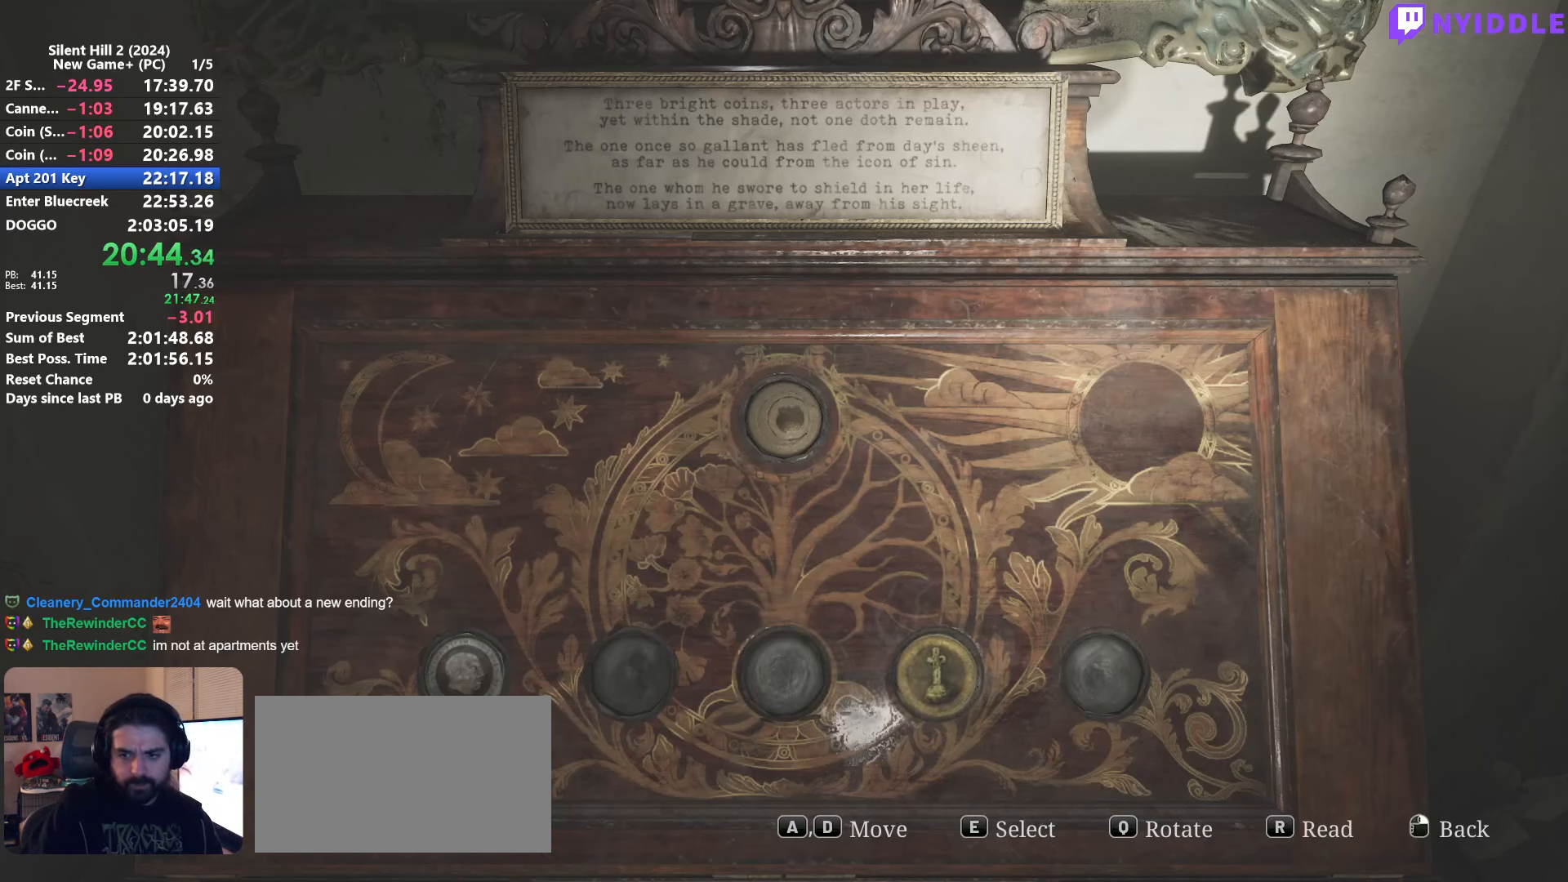
{"keys": [], "mouse": [], "events": [[150, "d", "down"], [250, "d", "up"], [383, "e", "down"], [483, "e", "up"]]}